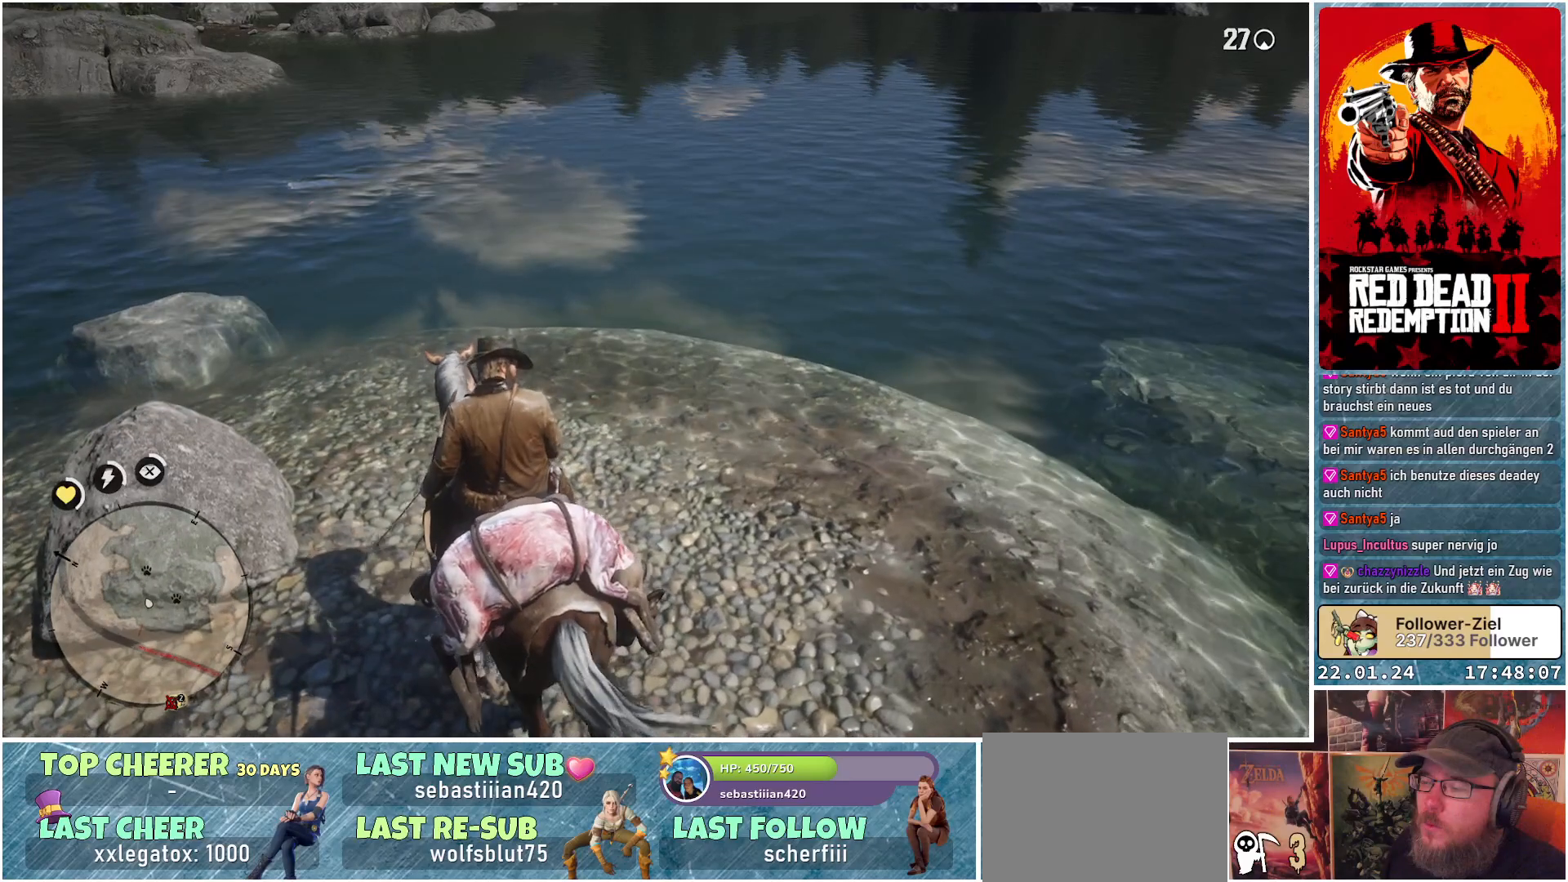
Gameplay with a controller (Xbox layout); each line is a JSON object with the inputs held at the frame after it. "events" lists button and stick changes between this image and that frame as [ms after this image, input, new state], when the widget could be followed in between.
{"buttons": [], "left_stick": "center", "right_stick": "center", "events": []}
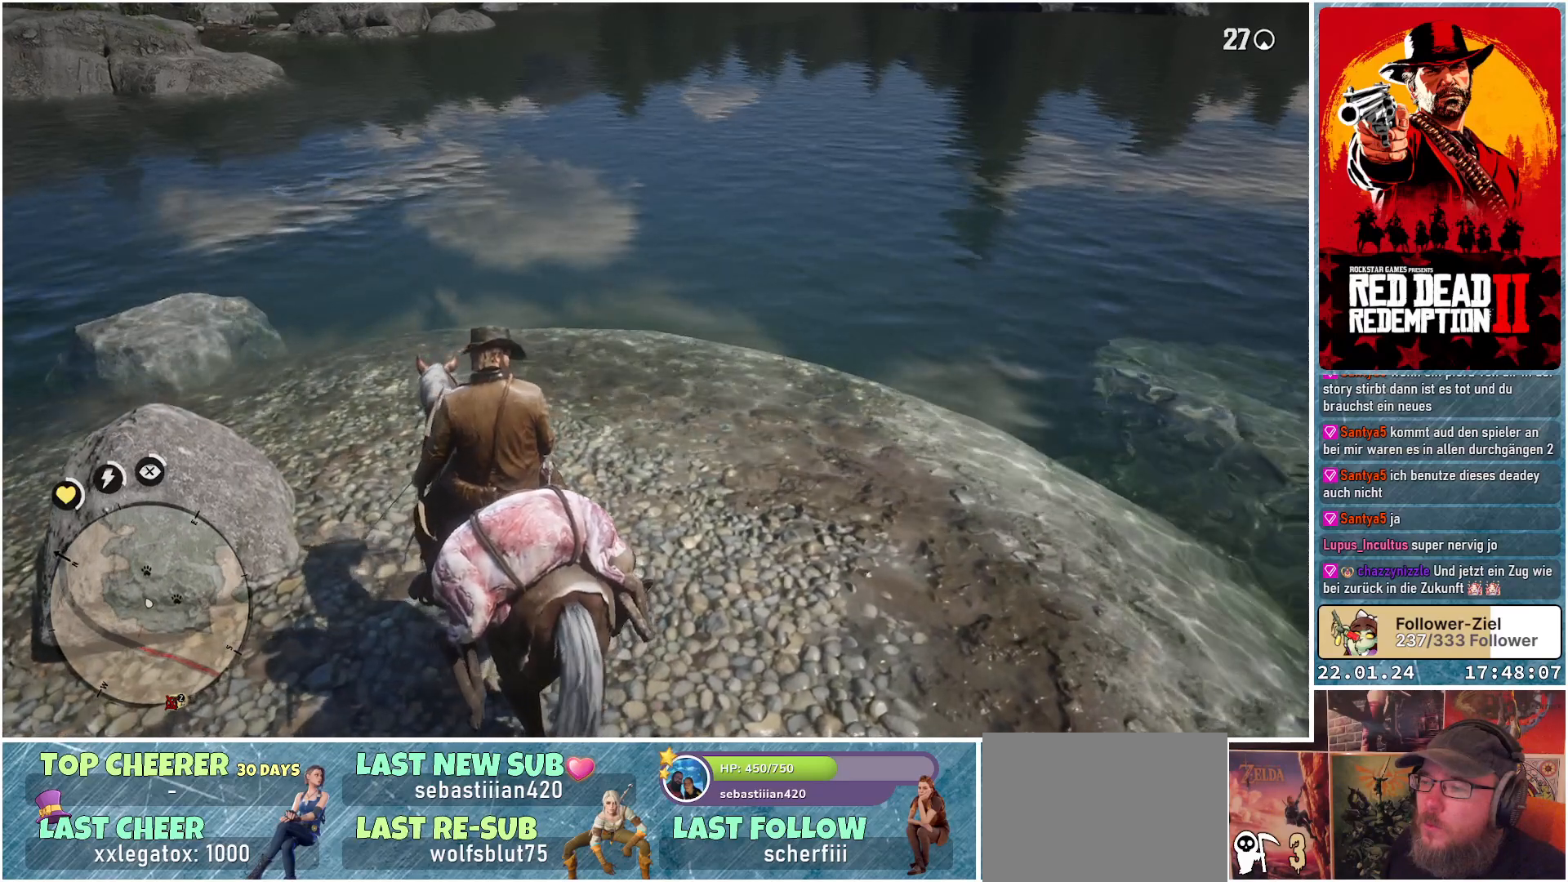
{"buttons": ["B"], "left_stick": "center", "right_stick": "center", "events": [[484, "B", "down"]]}
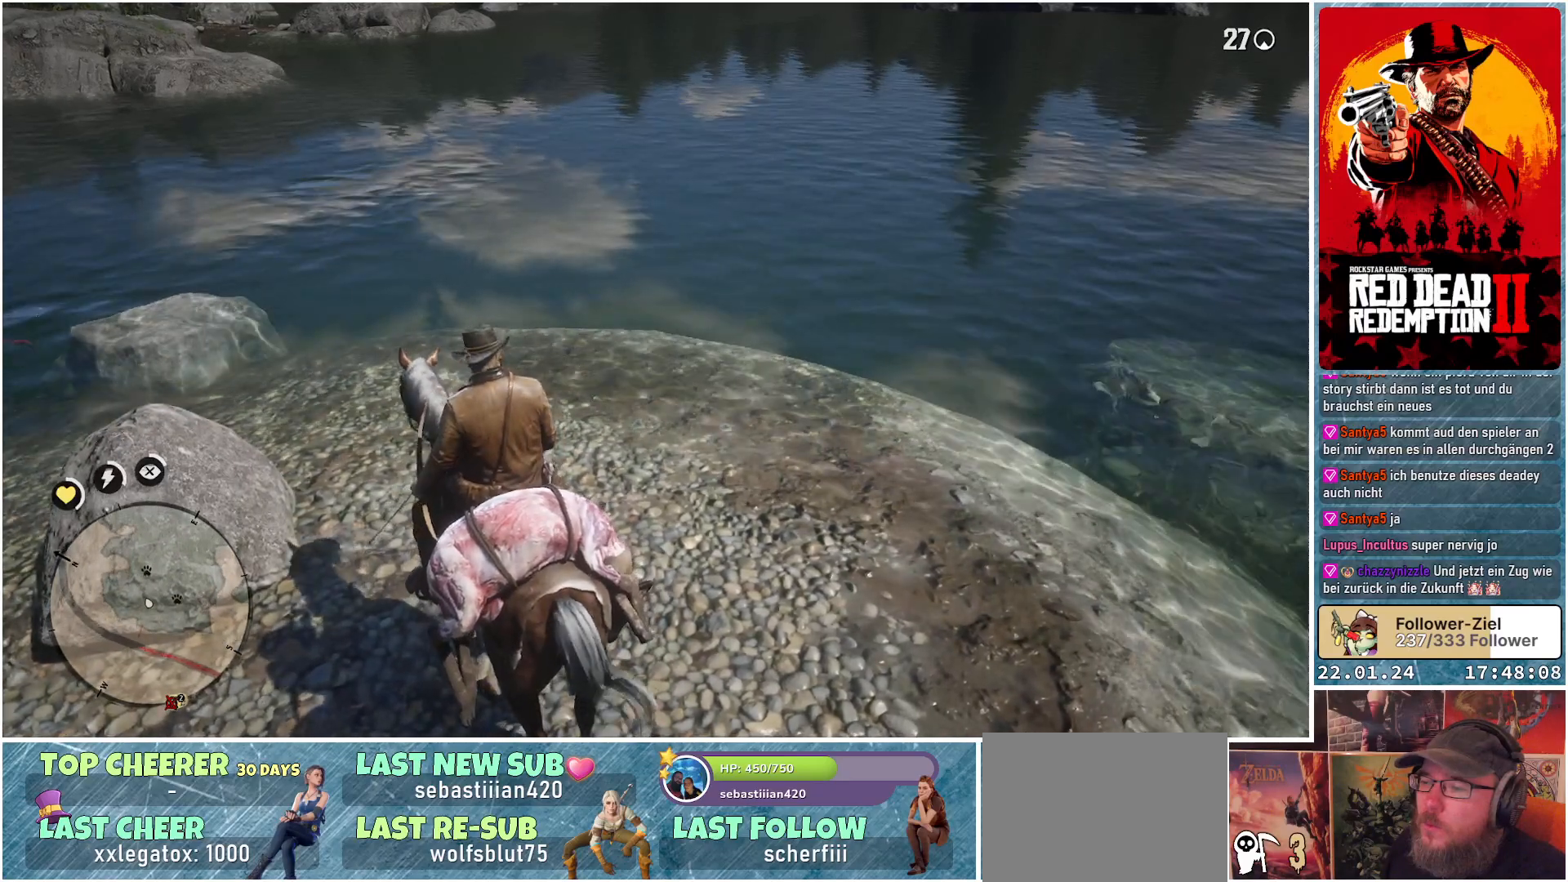
{"buttons": ["B"], "left_stick": "center", "right_stick": "center", "events": []}
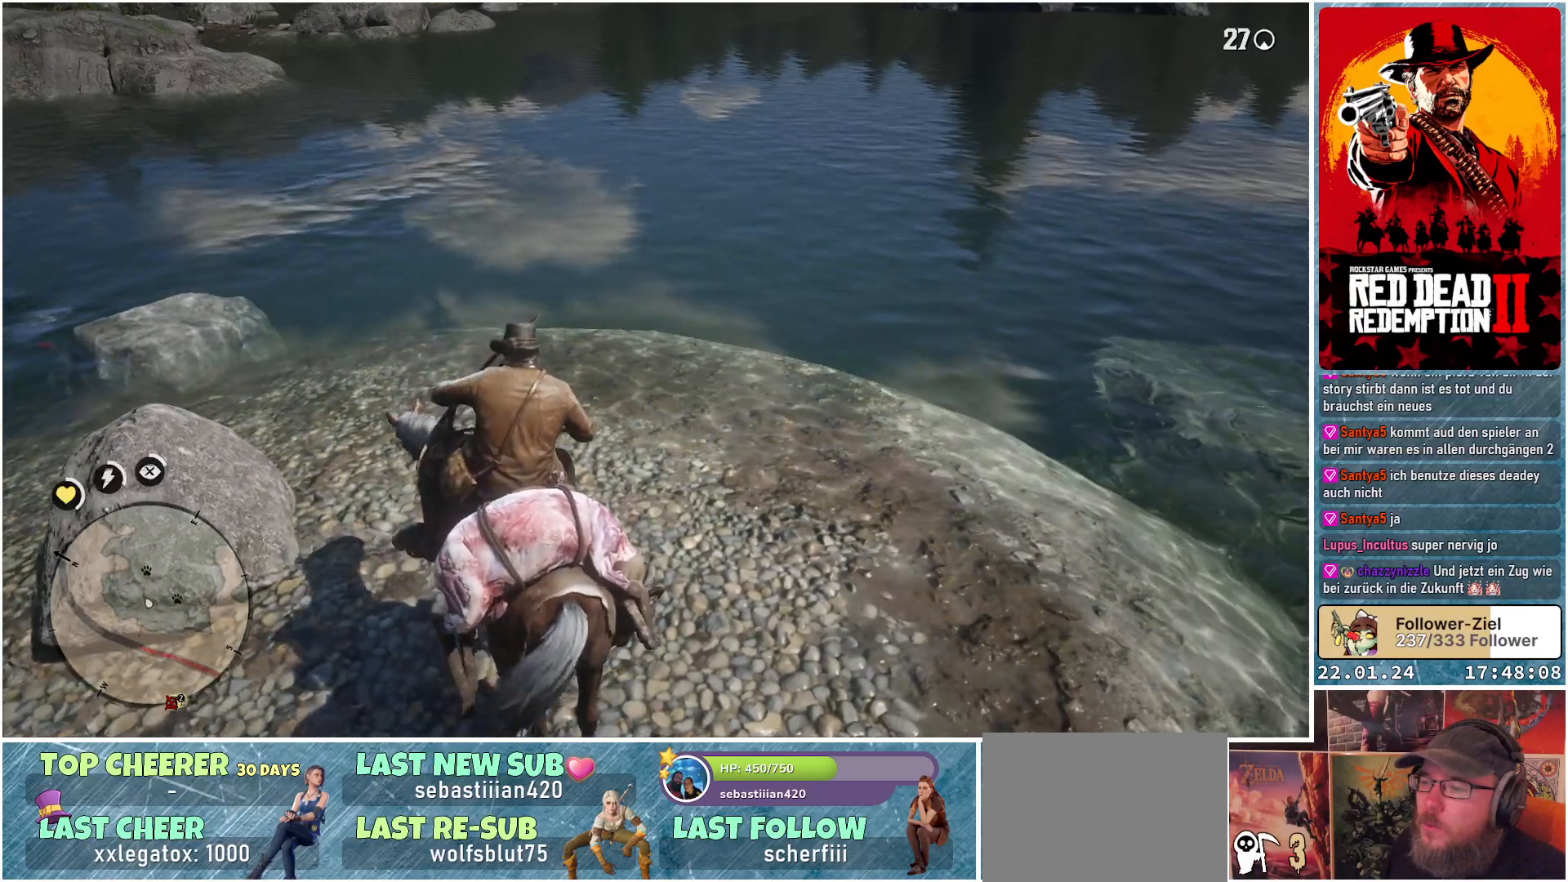
{"buttons": ["B"], "left_stick": "center", "right_stick": "center", "events": []}
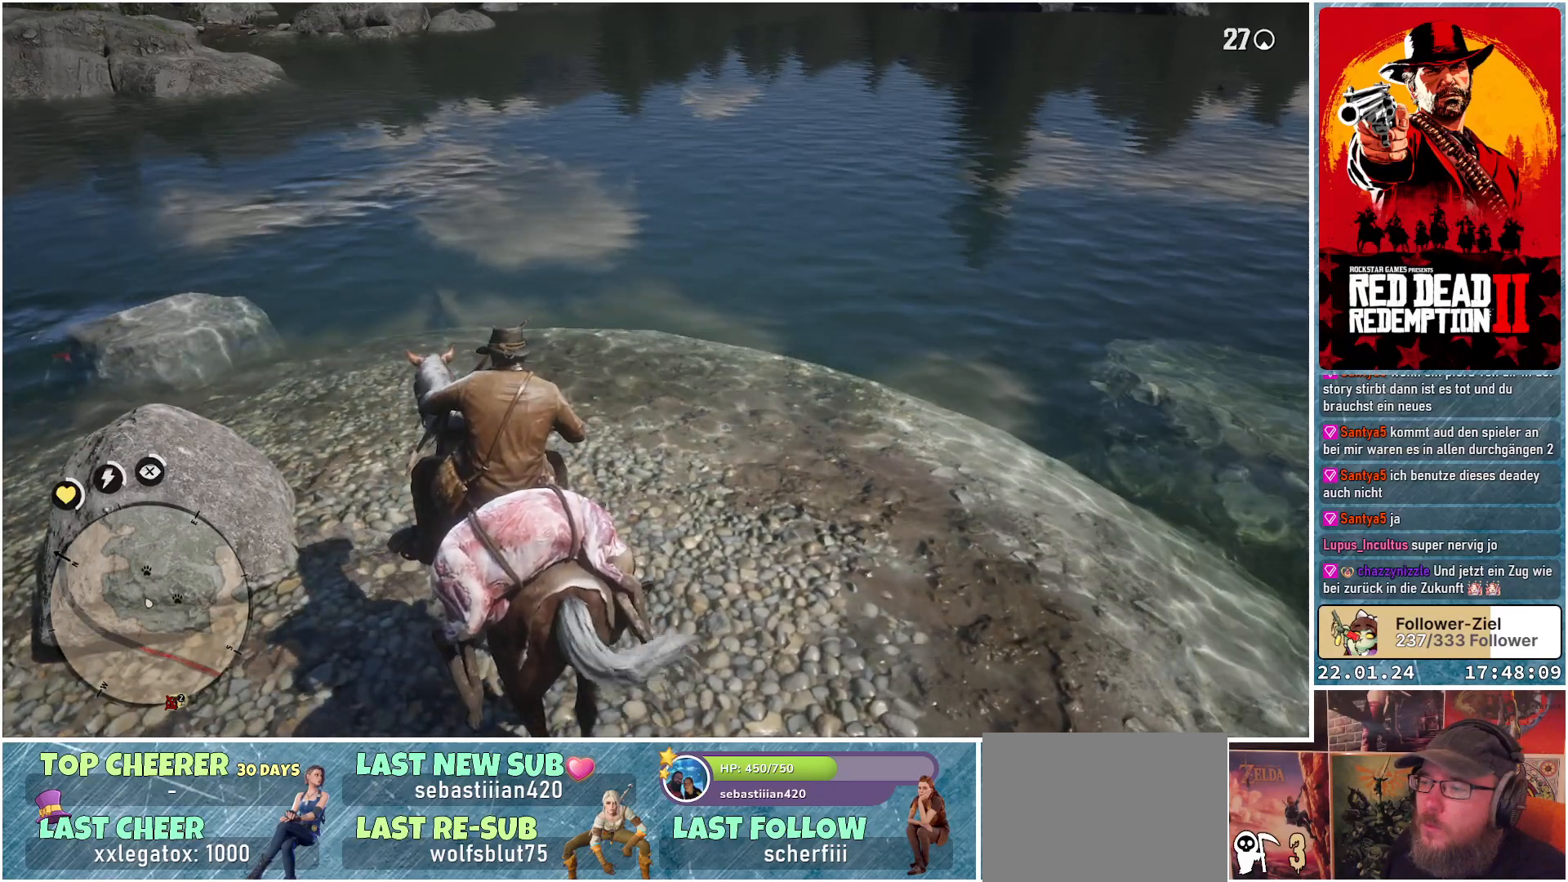
{"buttons": ["B"], "left_stick": "center", "right_stick": "center", "events": []}
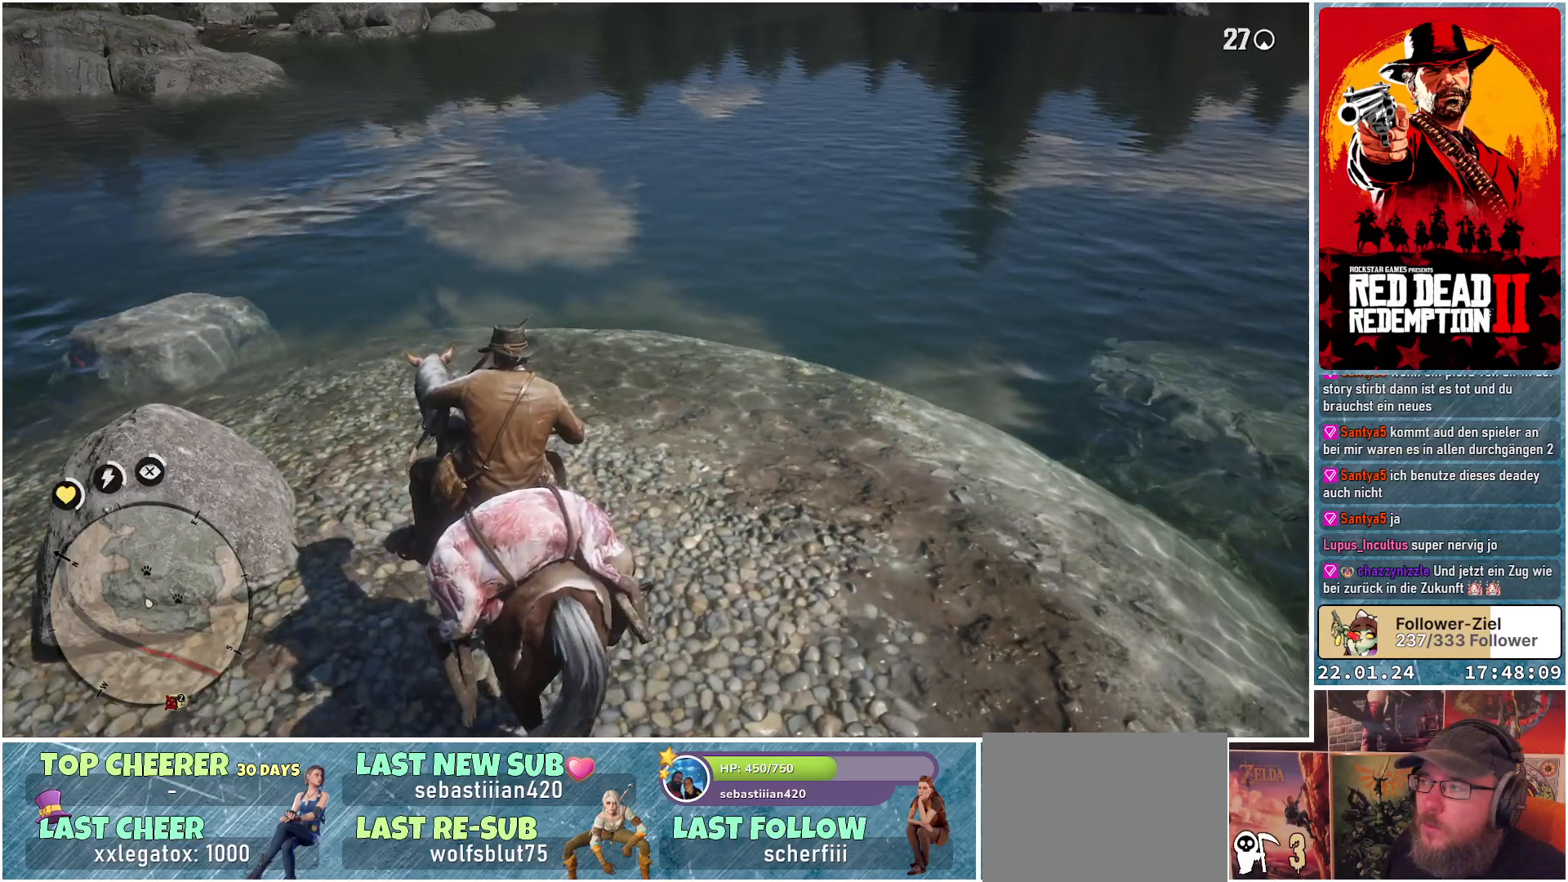
{"buttons": [], "left_stick": "center", "right_stick": "center", "events": [[117, "B", "up"]]}
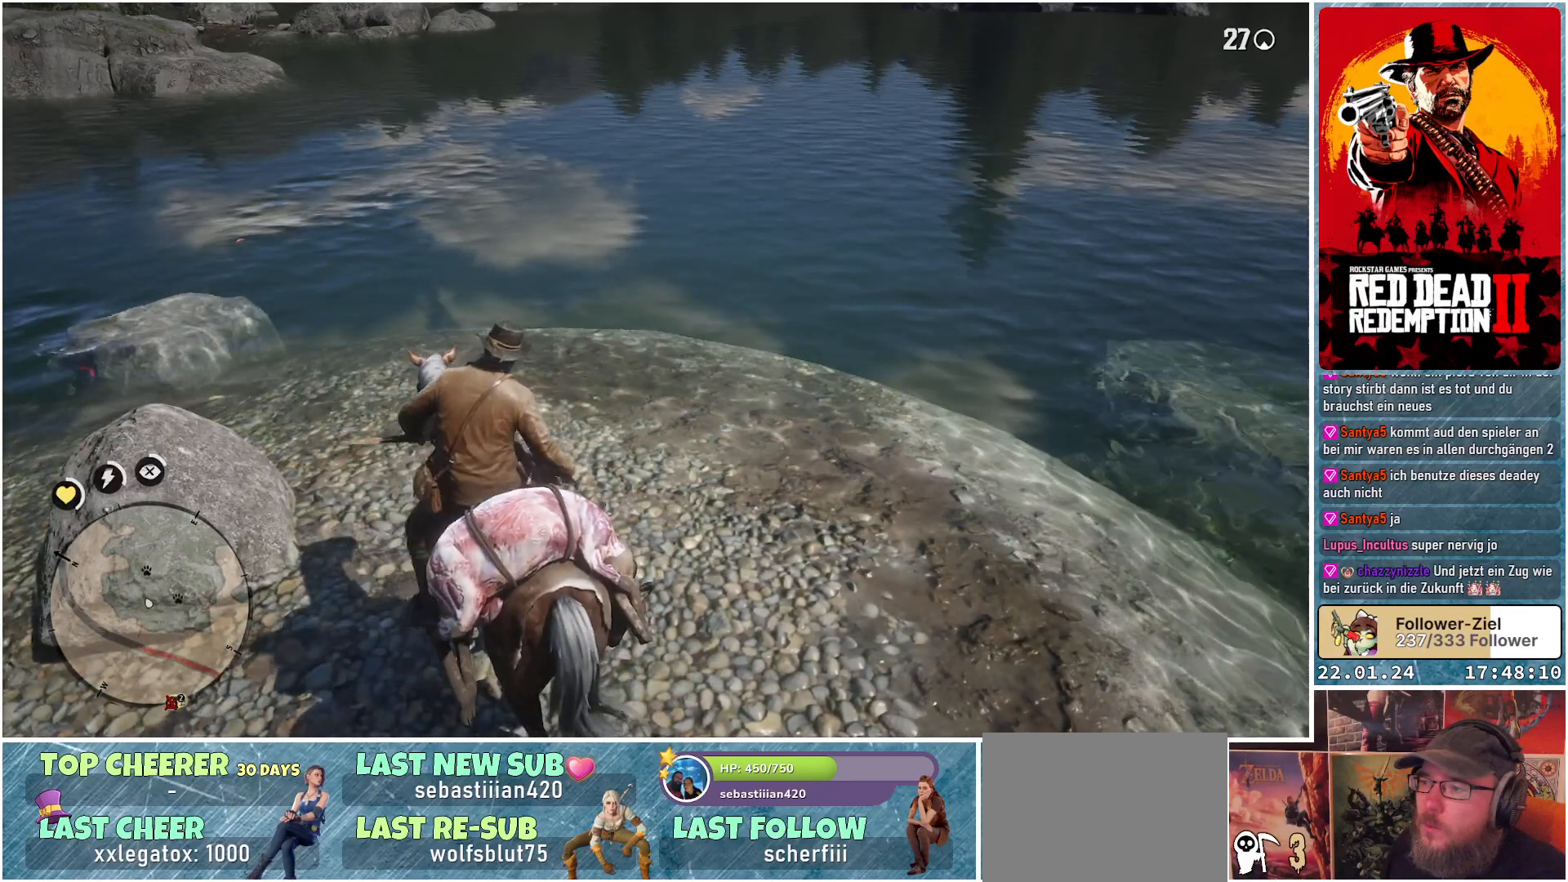
{"buttons": [], "left_stick": "center", "right_stick": "center", "events": []}
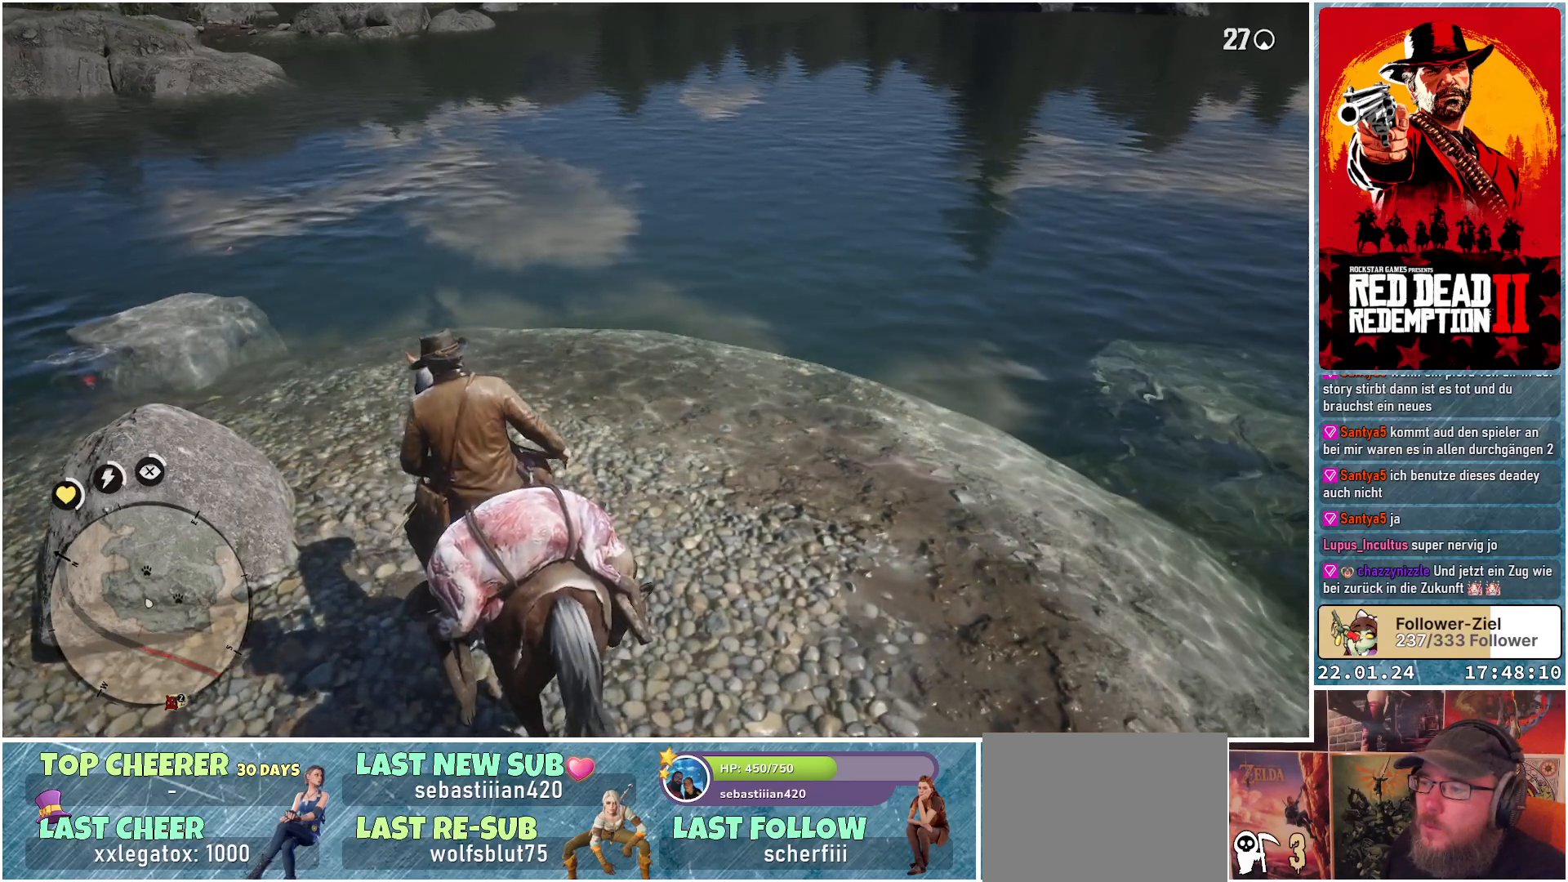
{"buttons": [], "left_stick": "center", "right_stick": "center", "events": [[50, "Y", "down"], [117, "Y", "up"]]}
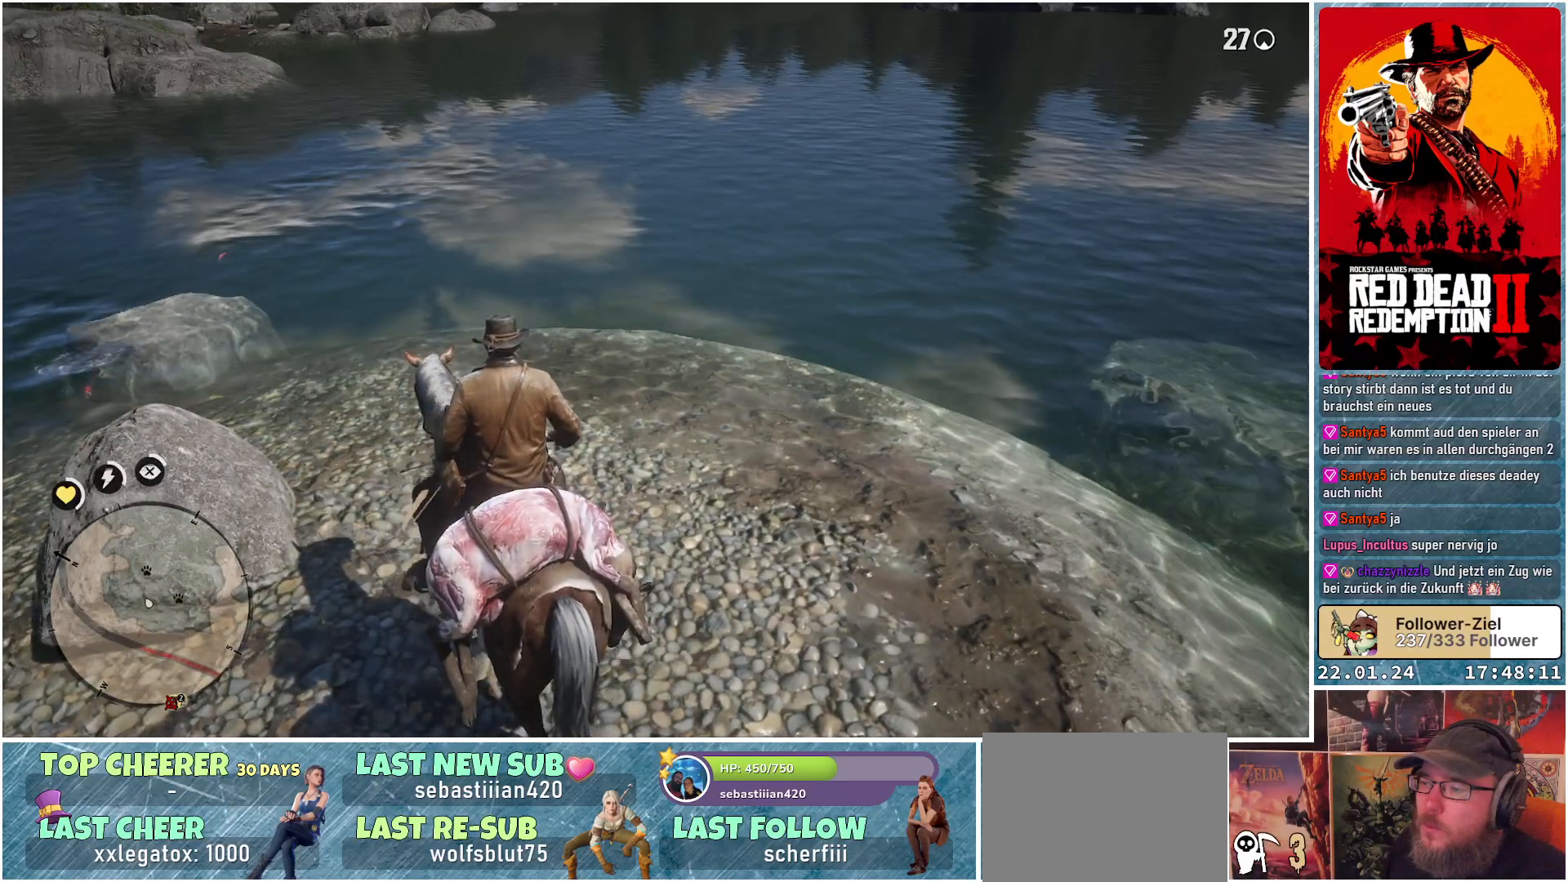
{"buttons": ["Y"], "left_stick": "center", "right_stick": "center", "events": [[450, "Y", "down"]]}
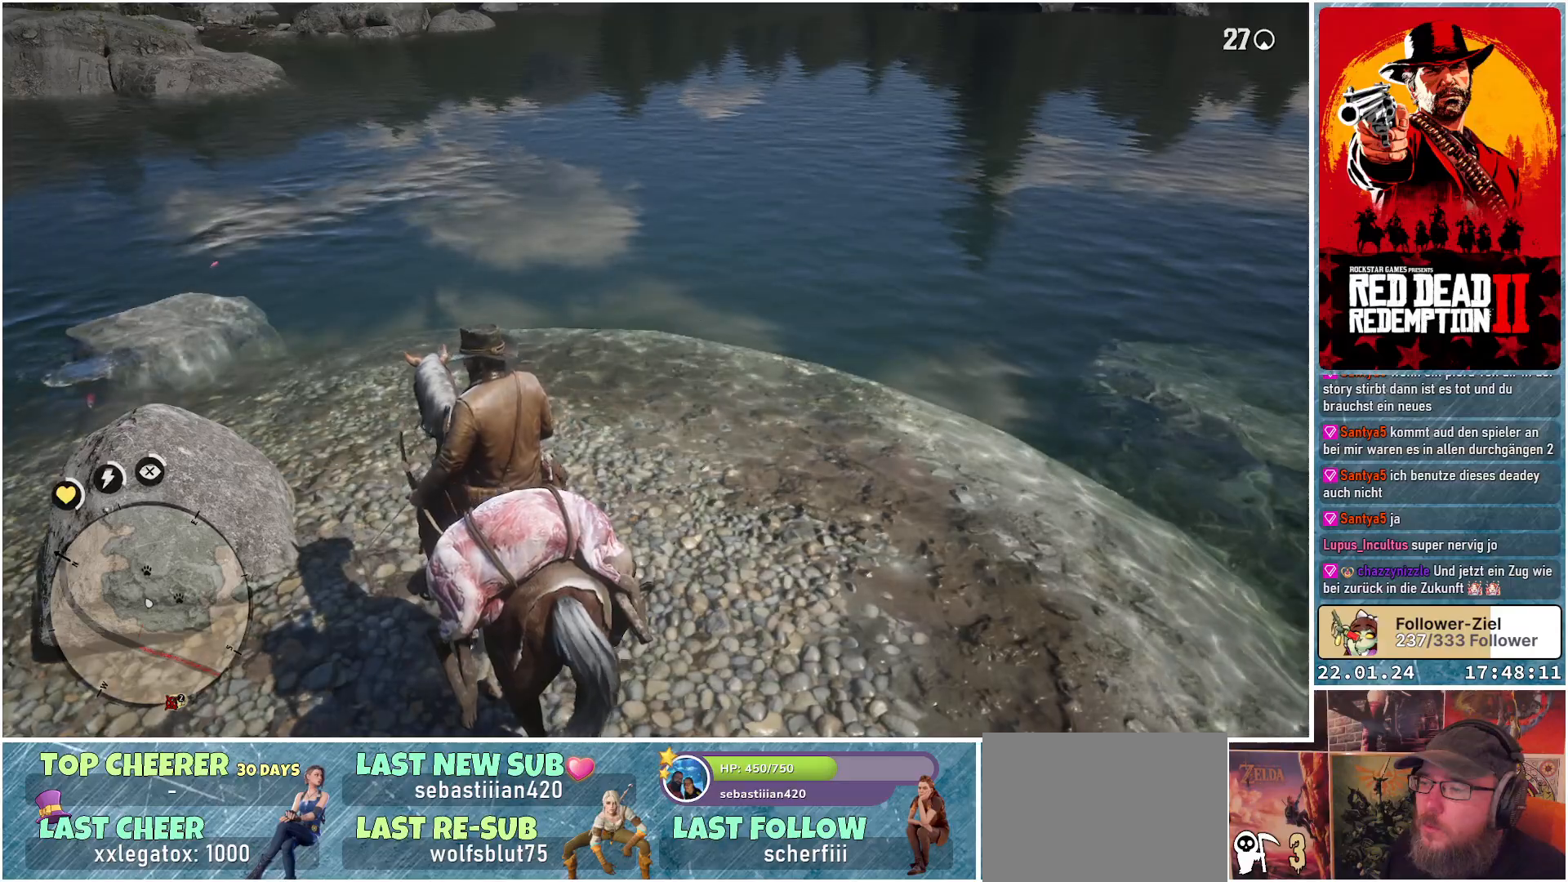
{"buttons": [], "left_stick": "center", "right_stick": "center", "events": [[67, "Y", "up"]]}
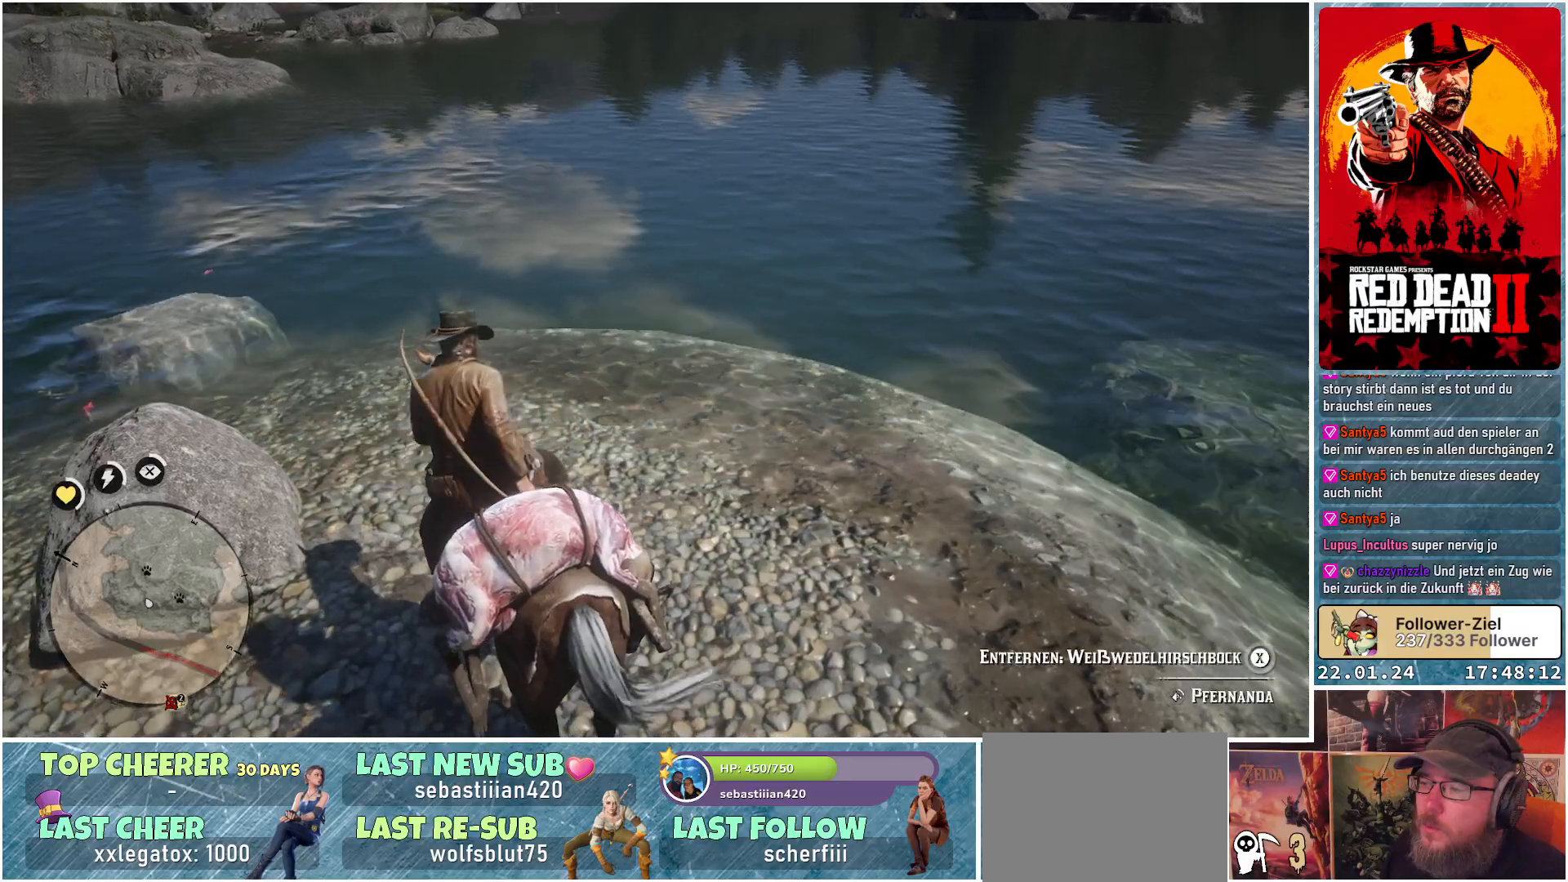
{"buttons": [], "left_stick": "center", "right_stick": "center", "events": []}
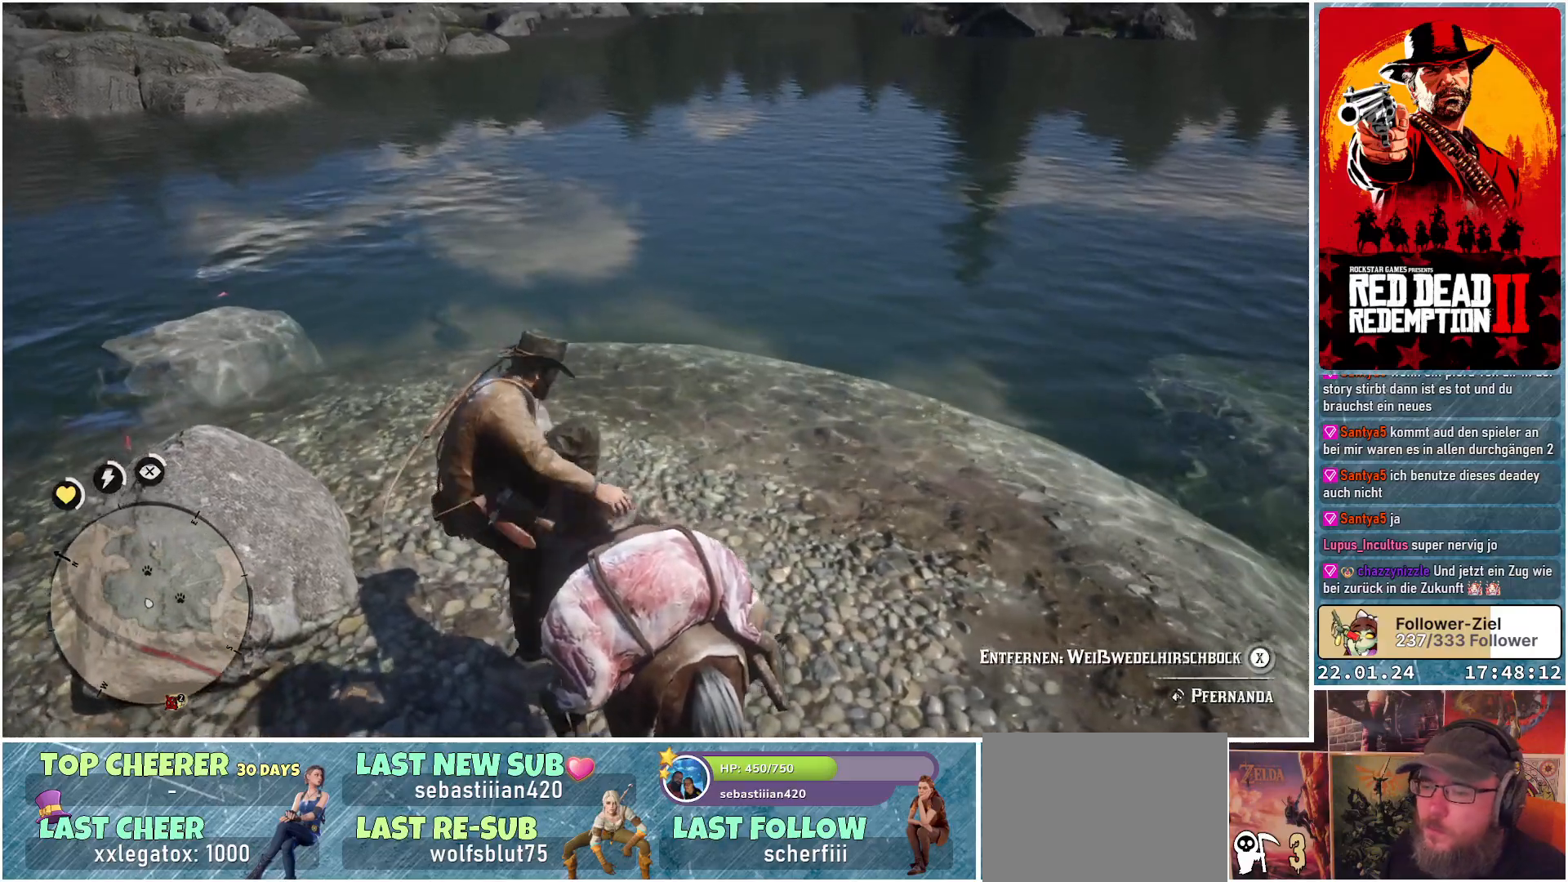
{"buttons": ["L1"], "left_stick": "center", "right_stick": "center", "events": [[484, "L1", "down"]]}
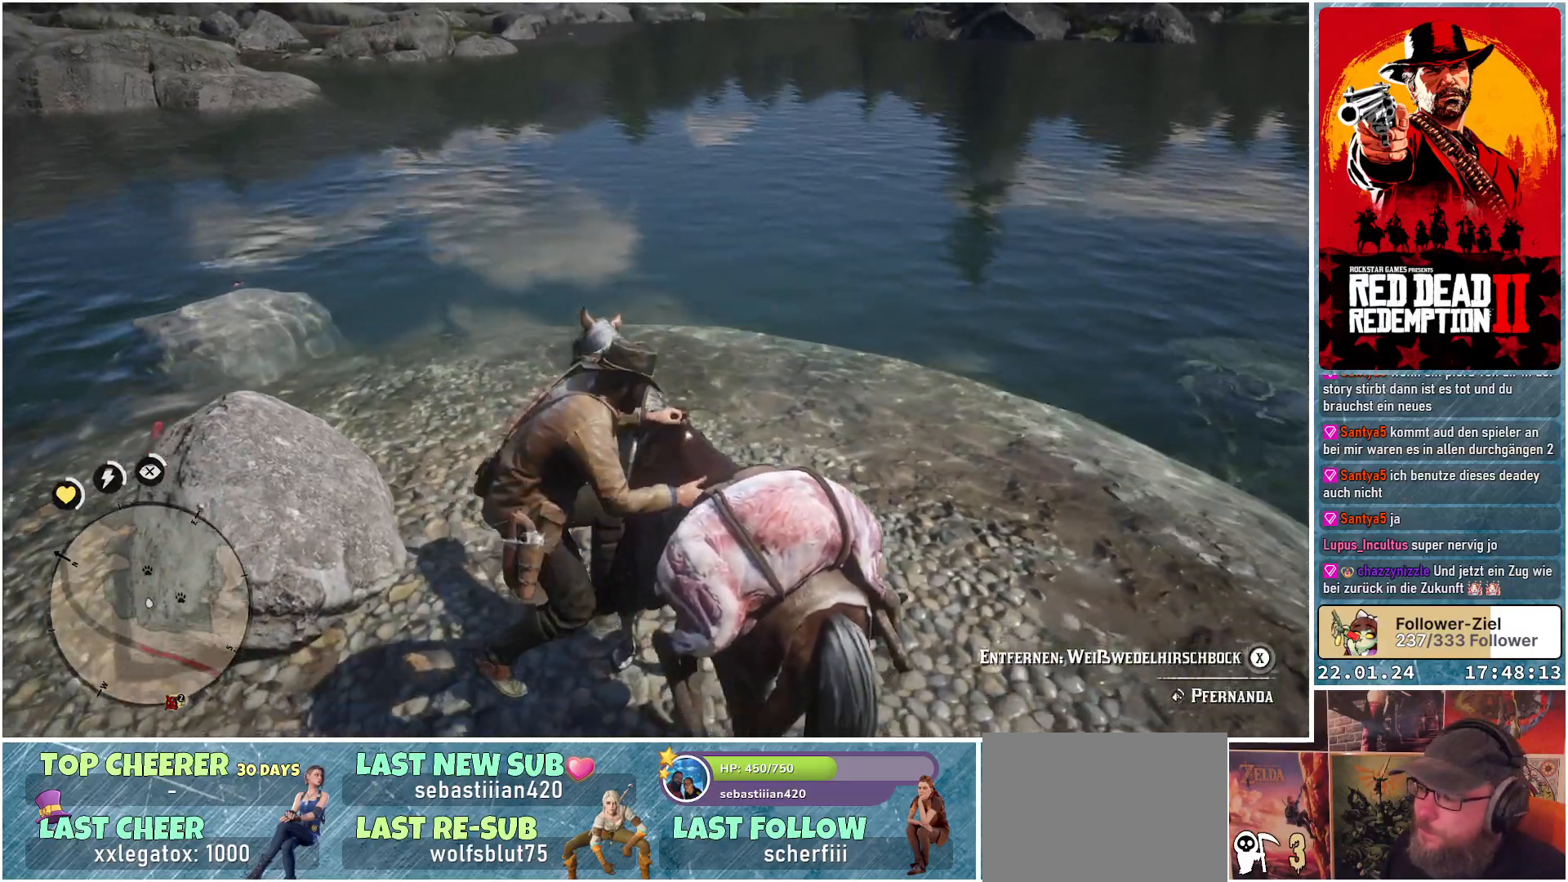
{"buttons": ["L1"], "left_stick": "center", "right_stick": "down-left", "events": [[500, "right_stick", "down-left"]]}
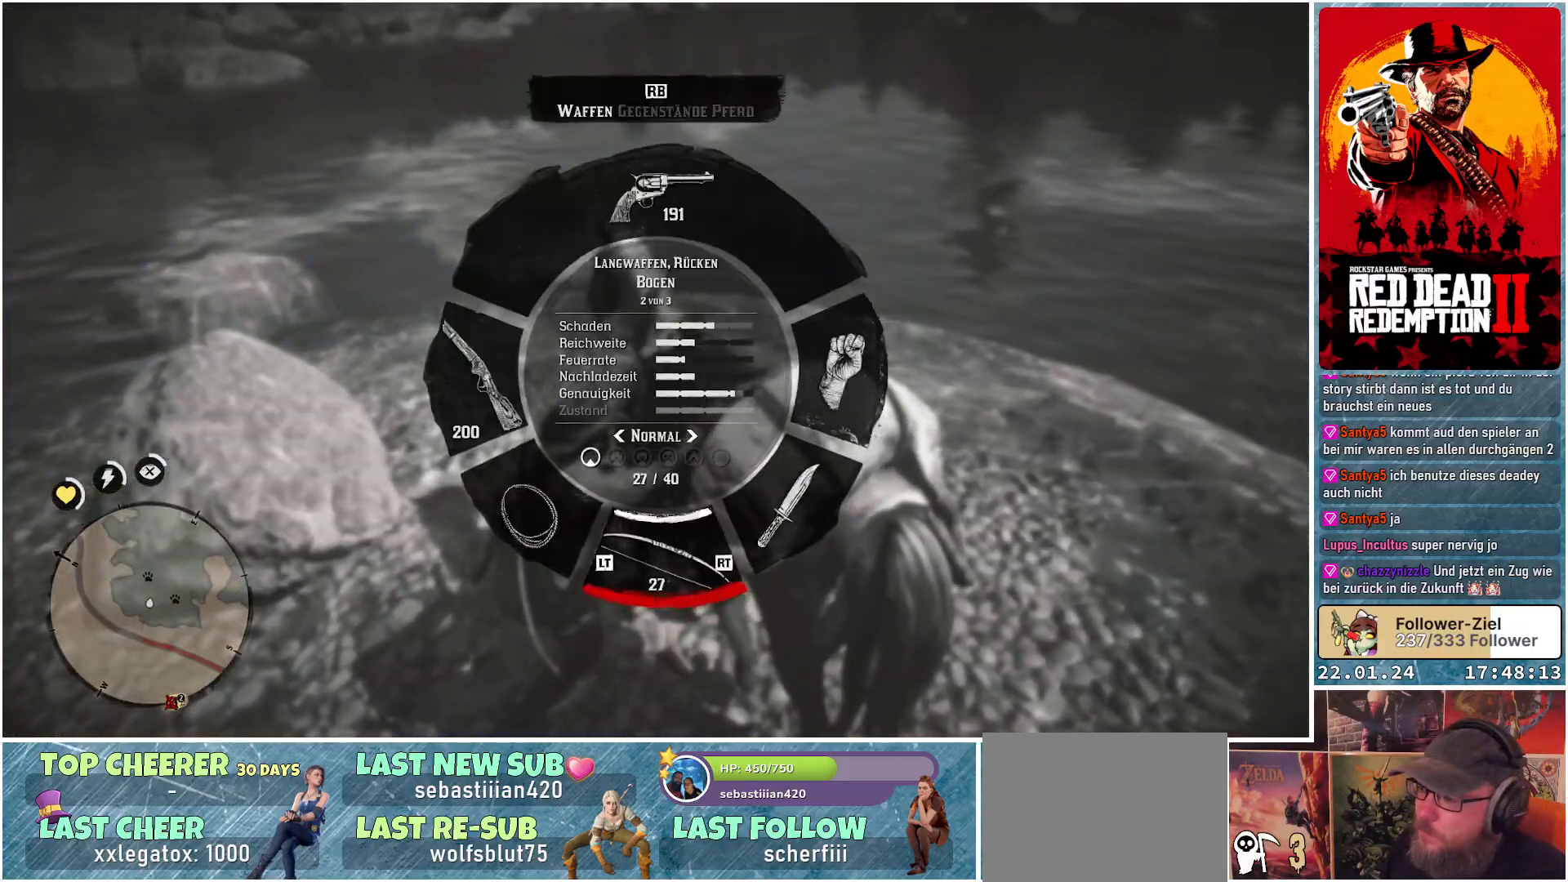
{"buttons": [], "left_stick": "center", "right_stick": "center", "events": [[117, "right_stick", "center"], [267, "L1", "up"]]}
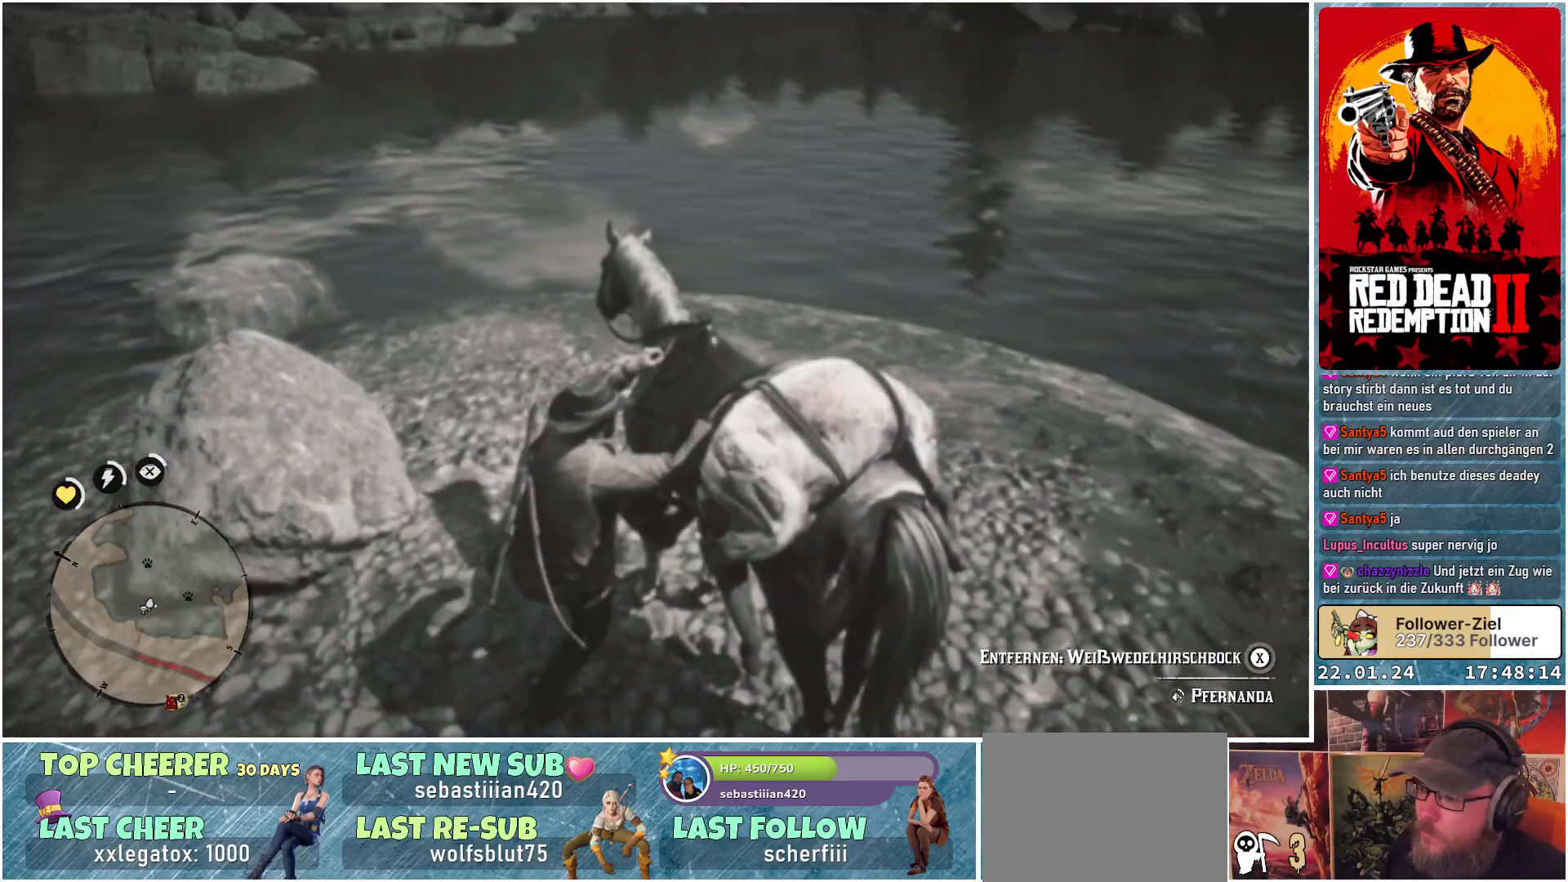
{"buttons": [], "left_stick": "up-left", "right_stick": "center", "events": [[117, "left_stick", "up-left"]]}
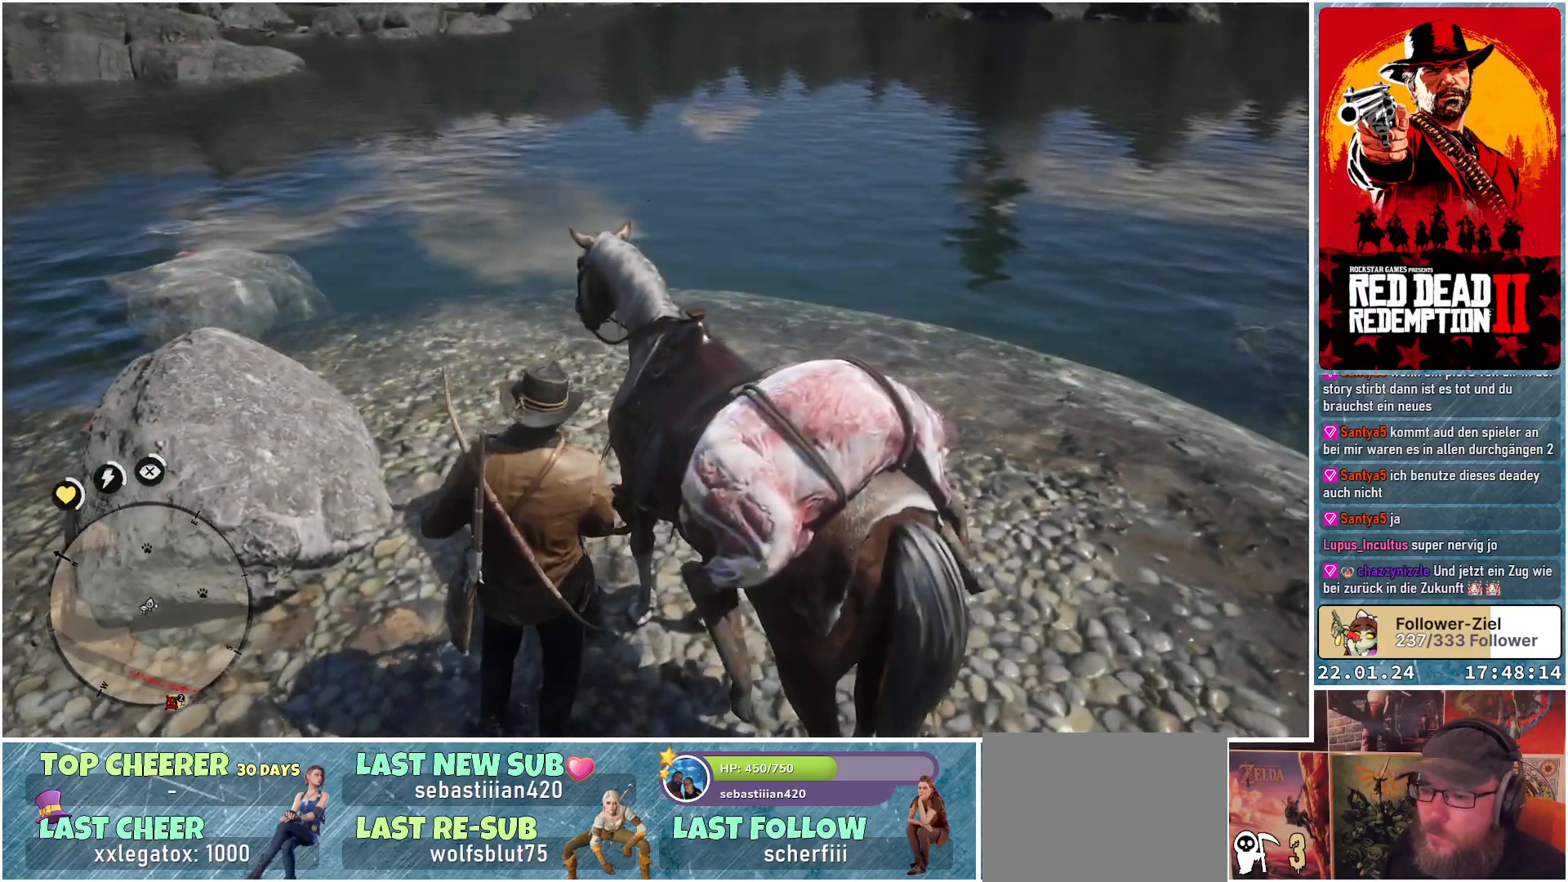
{"buttons": [], "left_stick": "up", "right_stick": "center", "events": [[500, "left_stick", "up"]]}
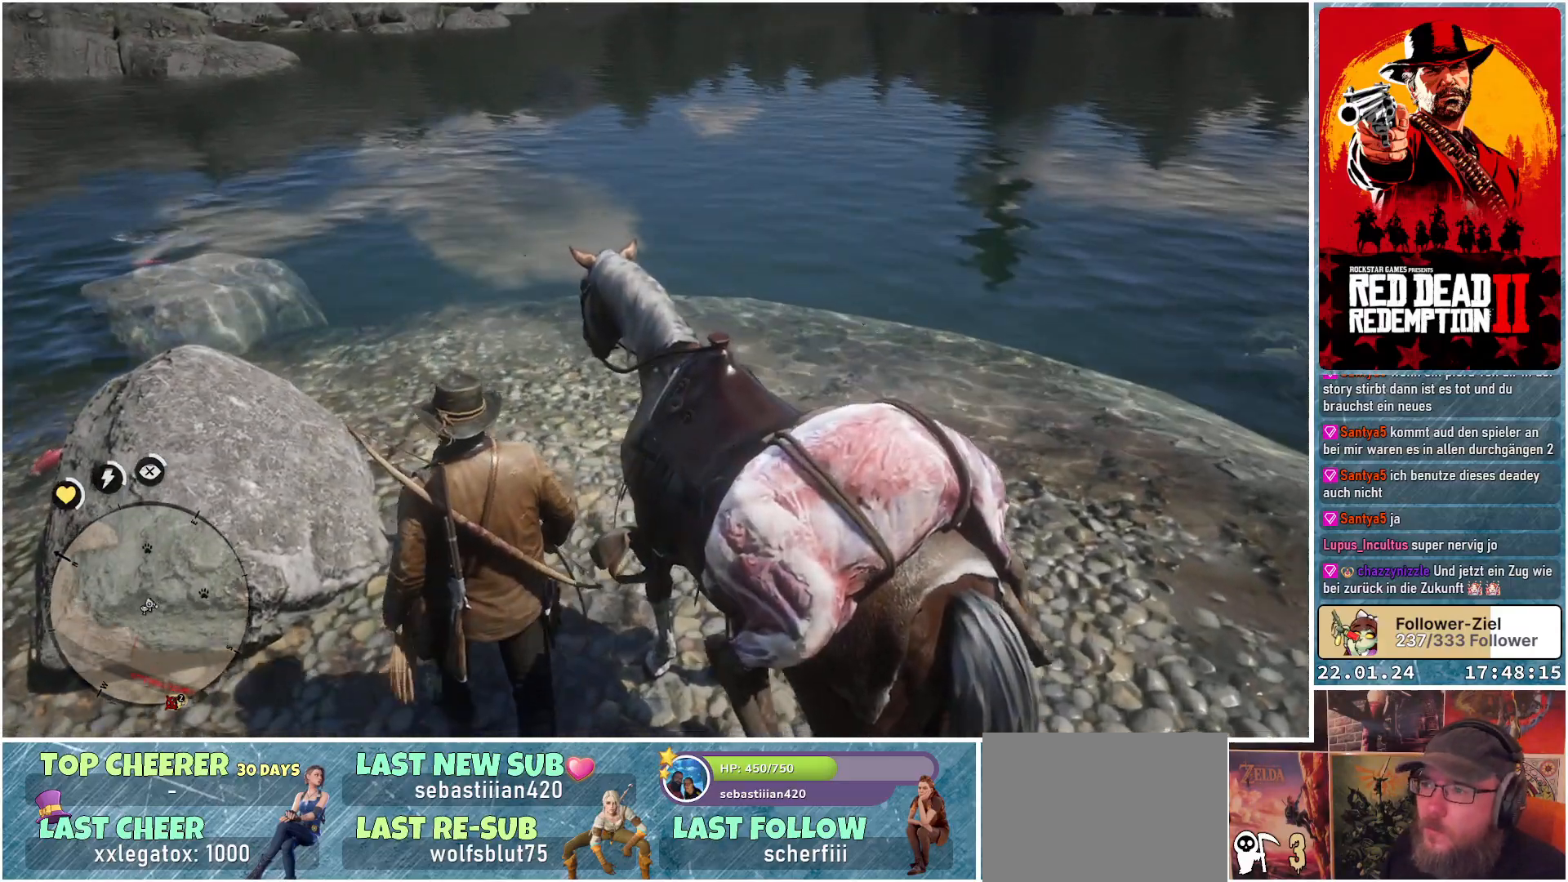
{"buttons": [], "left_stick": "up", "right_stick": "center", "events": [[134, "right_stick", "up"], [384, "right_stick", "center"]]}
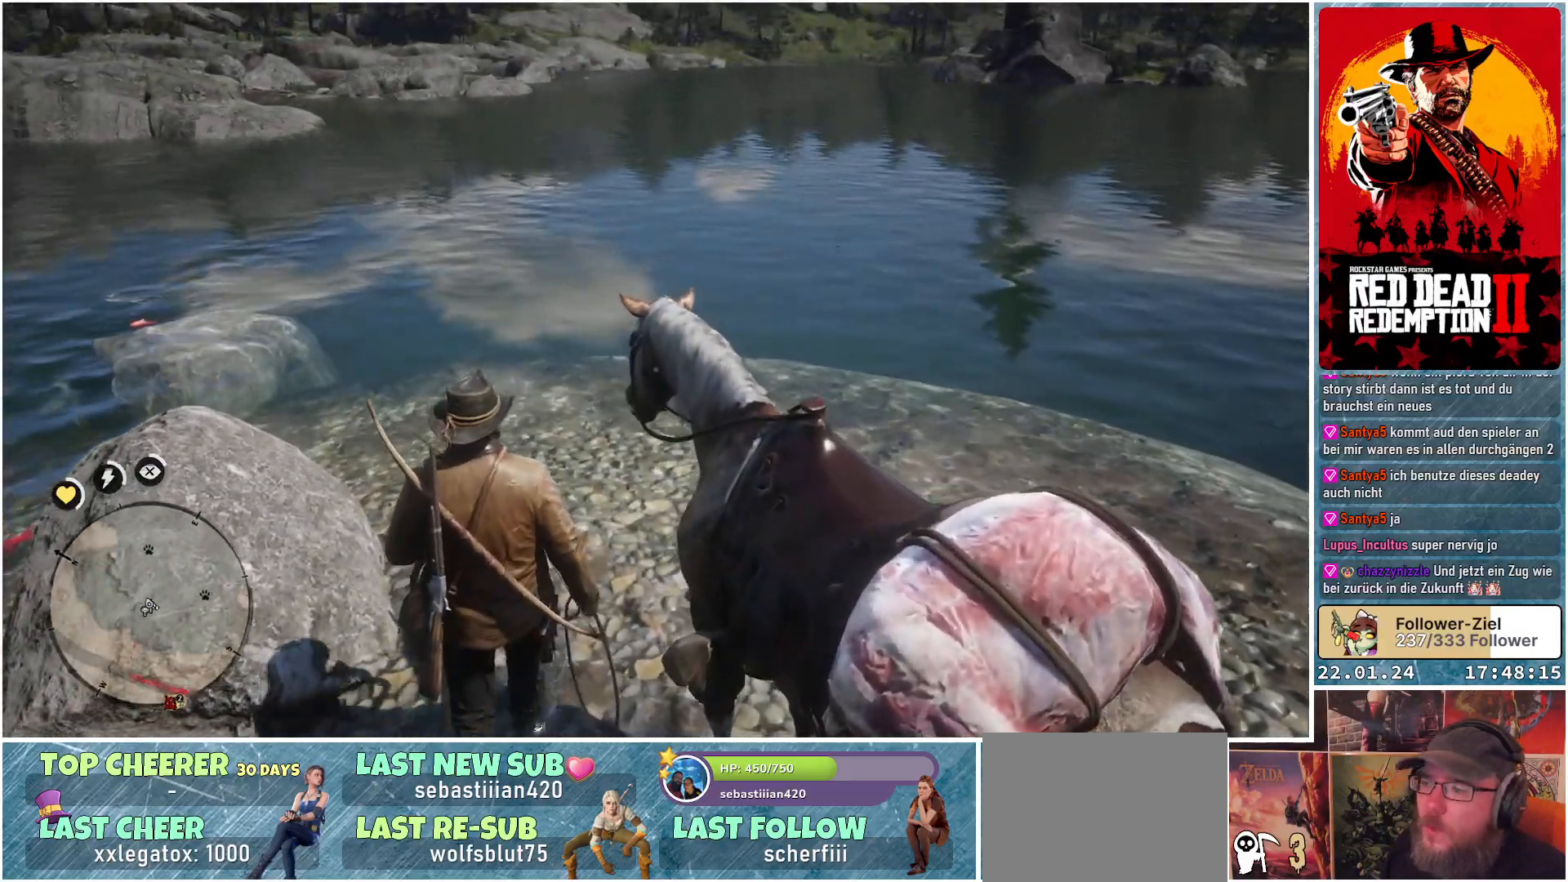
{"buttons": [], "left_stick": "up", "right_stick": "right", "events": [[183, "right_stick", "right"]]}
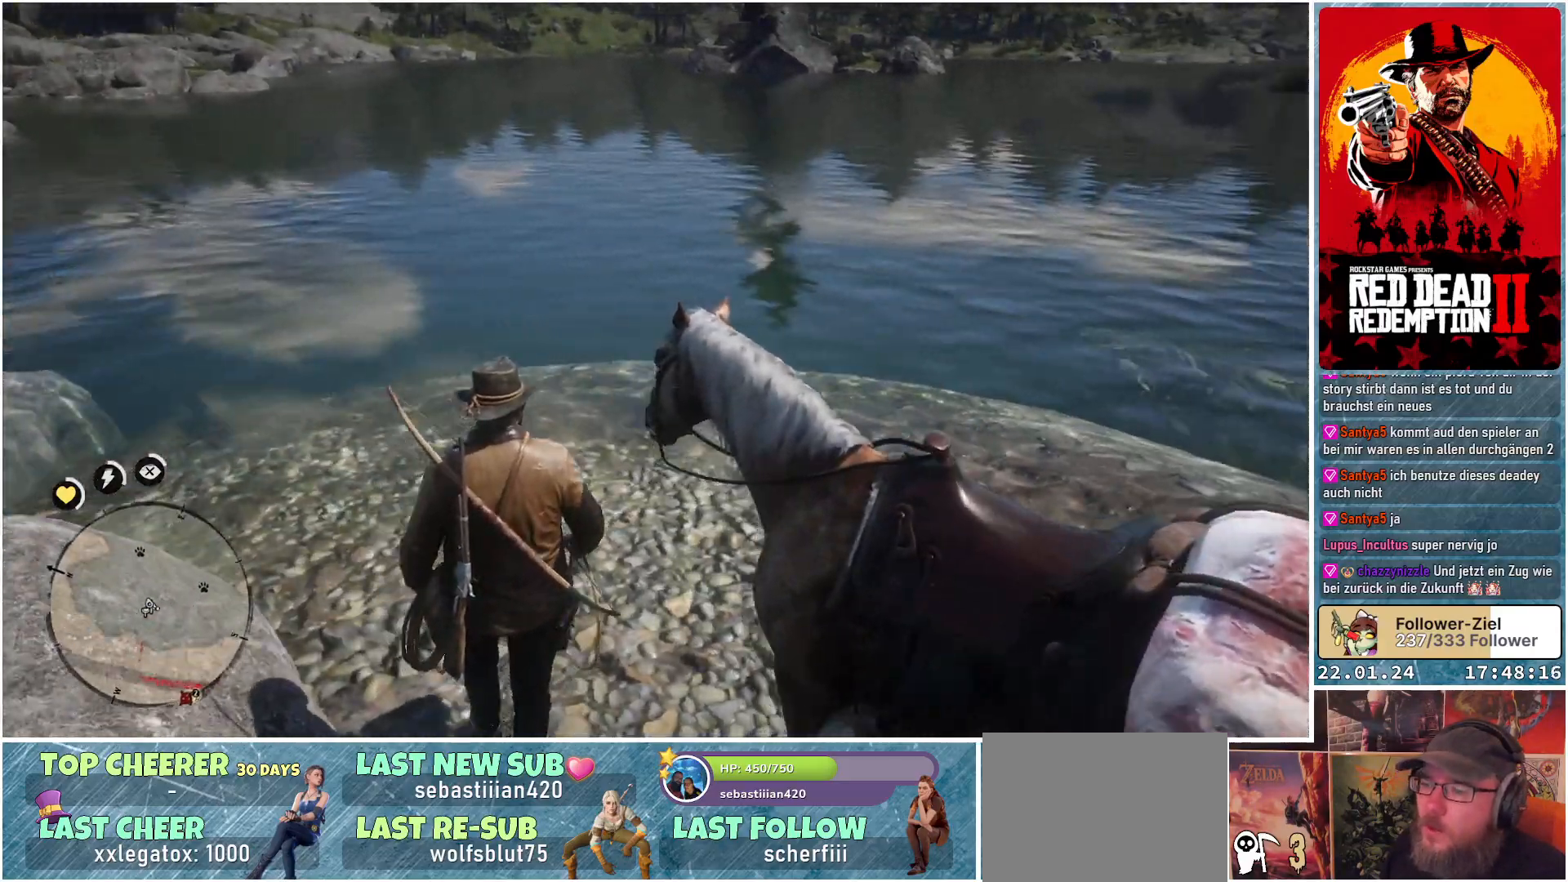
{"buttons": [], "left_stick": "up", "right_stick": "center", "events": [[484, "right_stick", "center"]]}
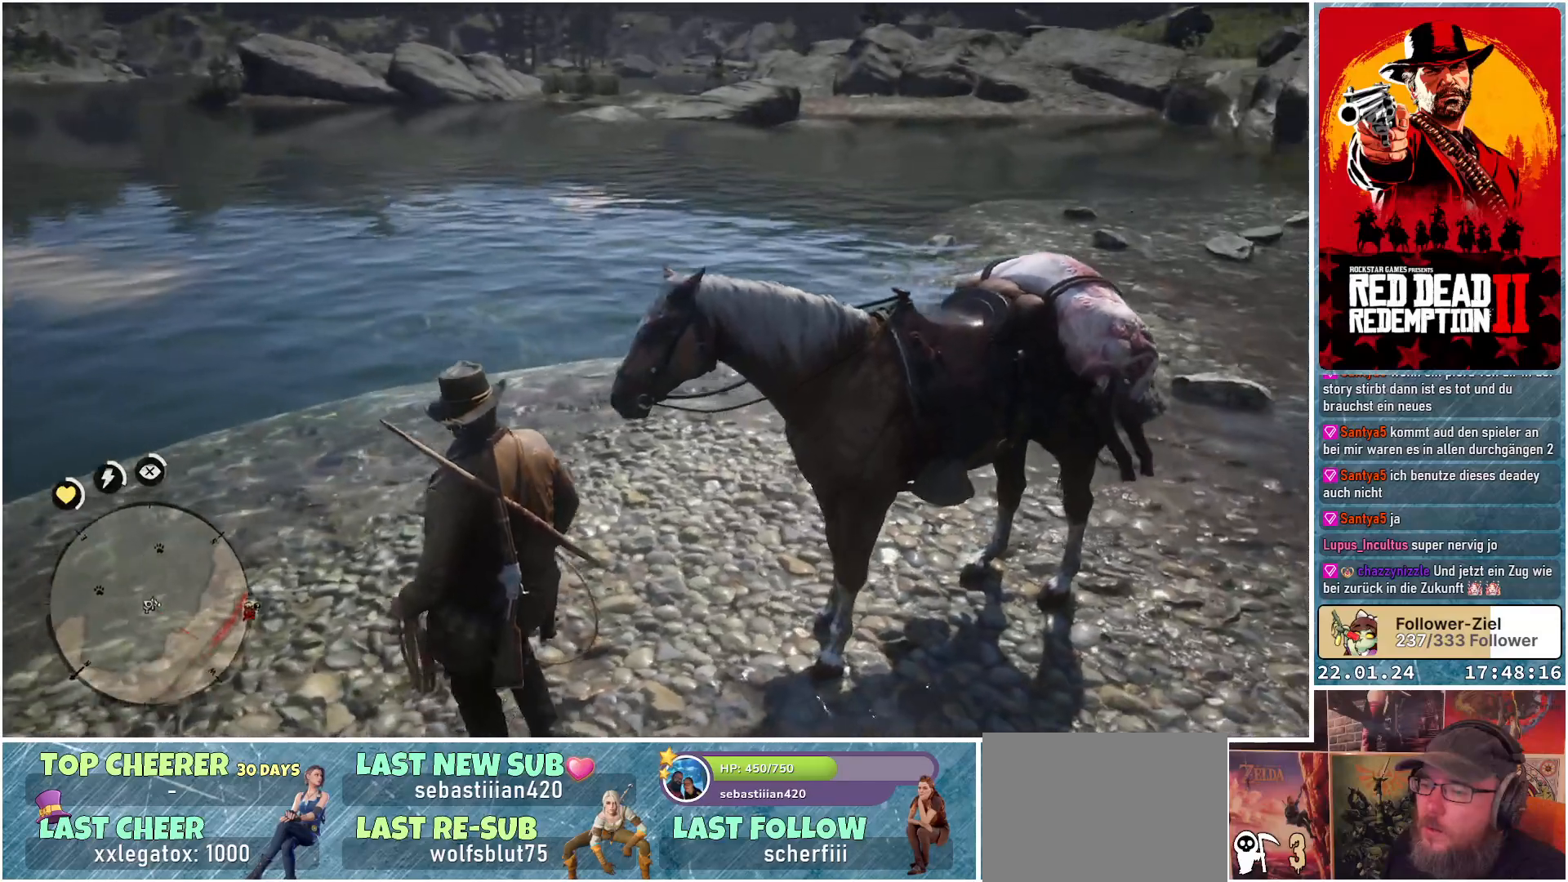
{"buttons": [], "left_stick": "up-left", "right_stick": "center", "events": [[317, "left_stick", "up-left"]]}
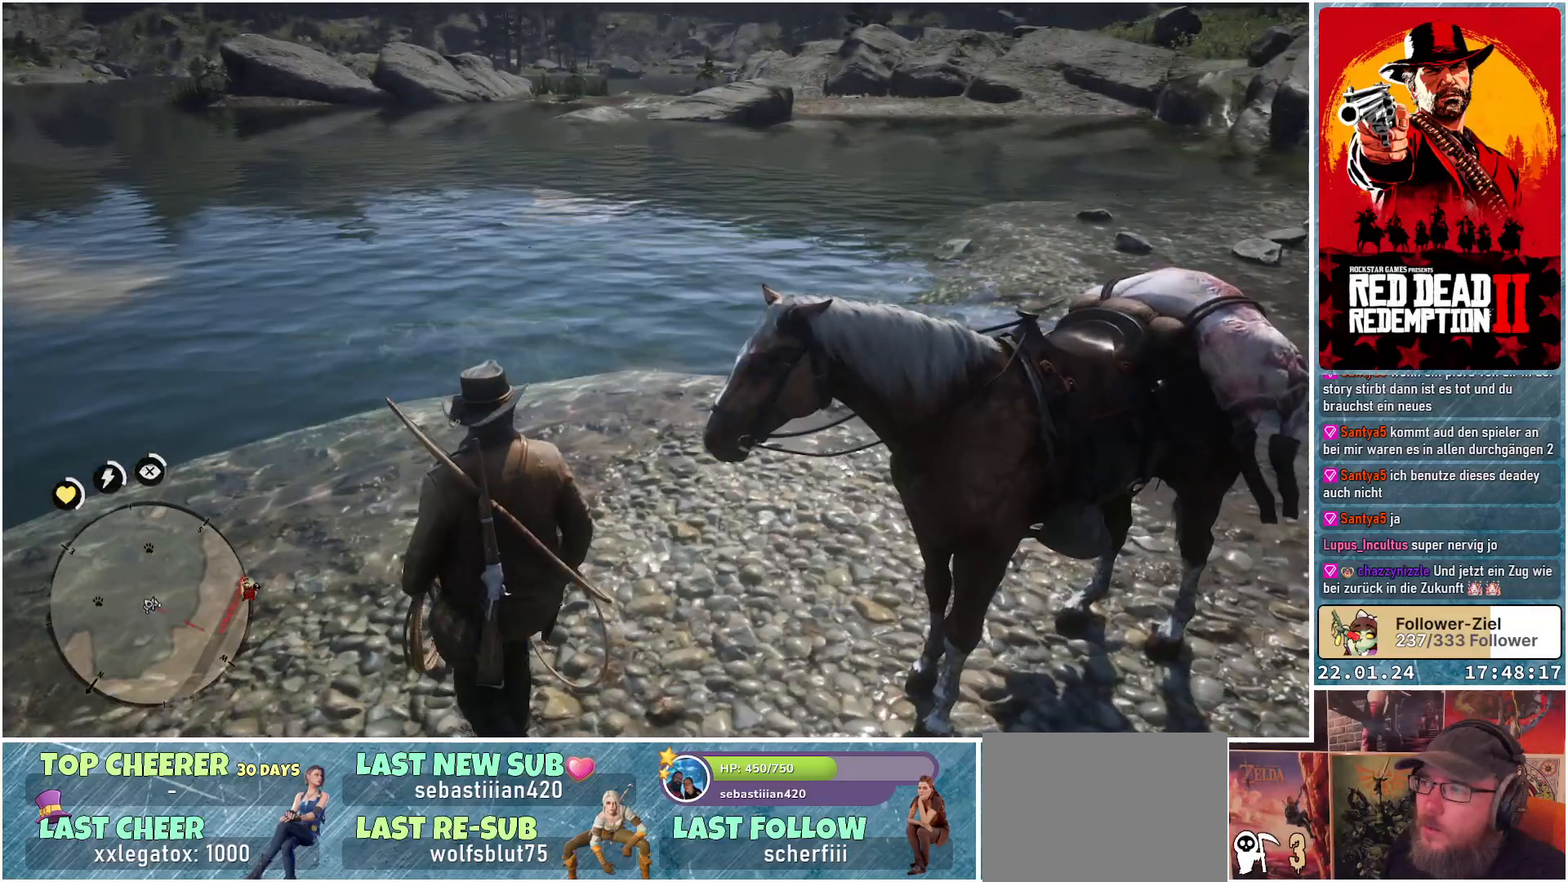
{"buttons": [], "left_stick": "up-left", "right_stick": "left", "events": [[84, "right_stick", "left"]]}
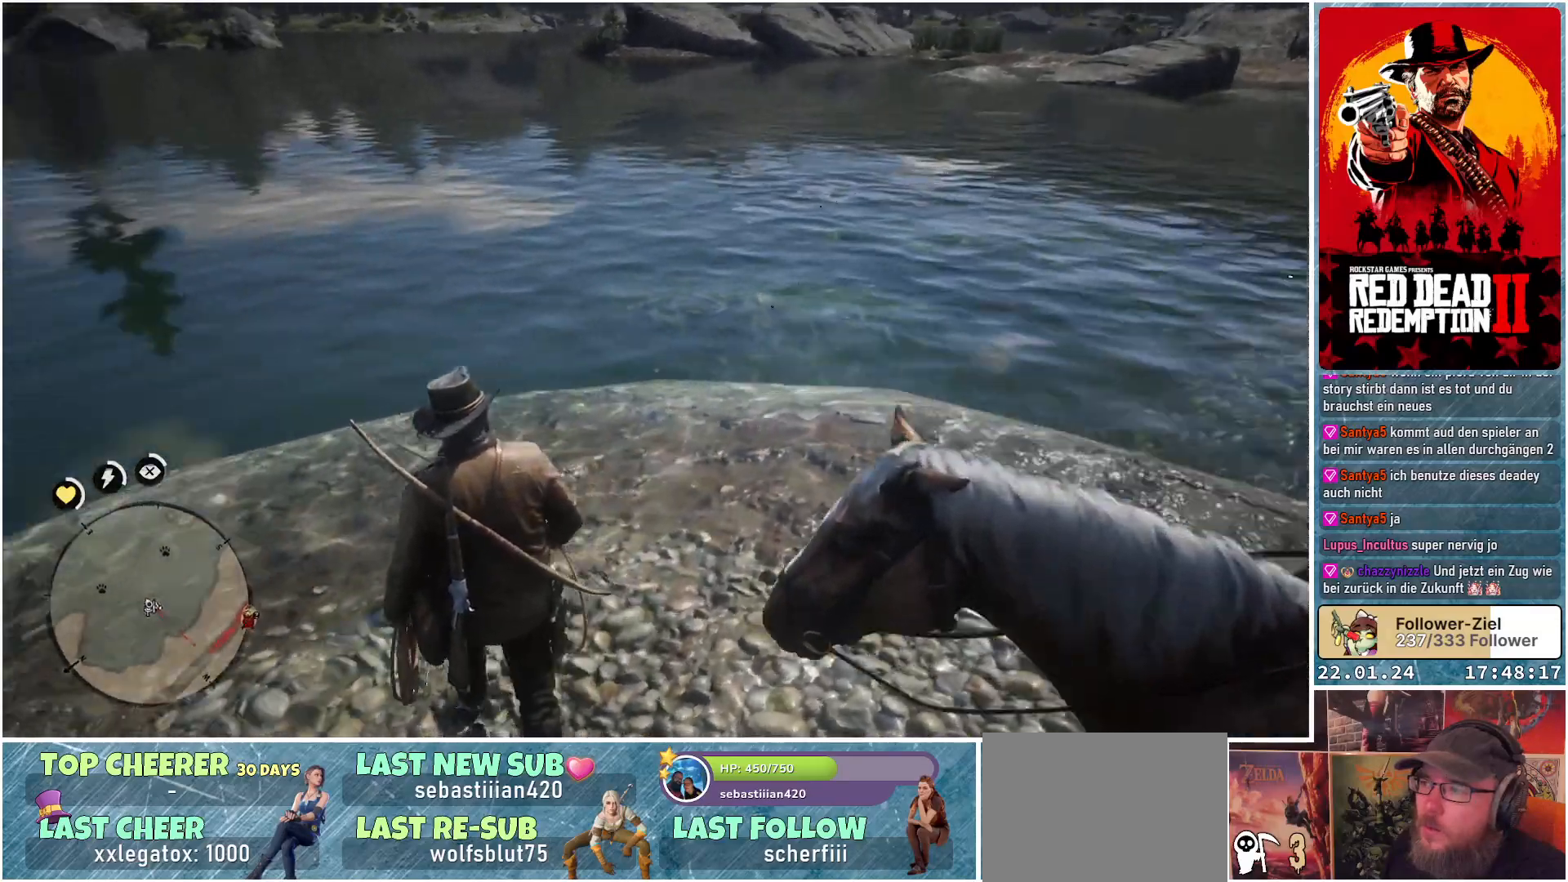
{"buttons": [], "left_stick": "up", "right_stick": "up-right", "events": [[350, "left_stick", "up"], [484, "right_stick", "up-right"]]}
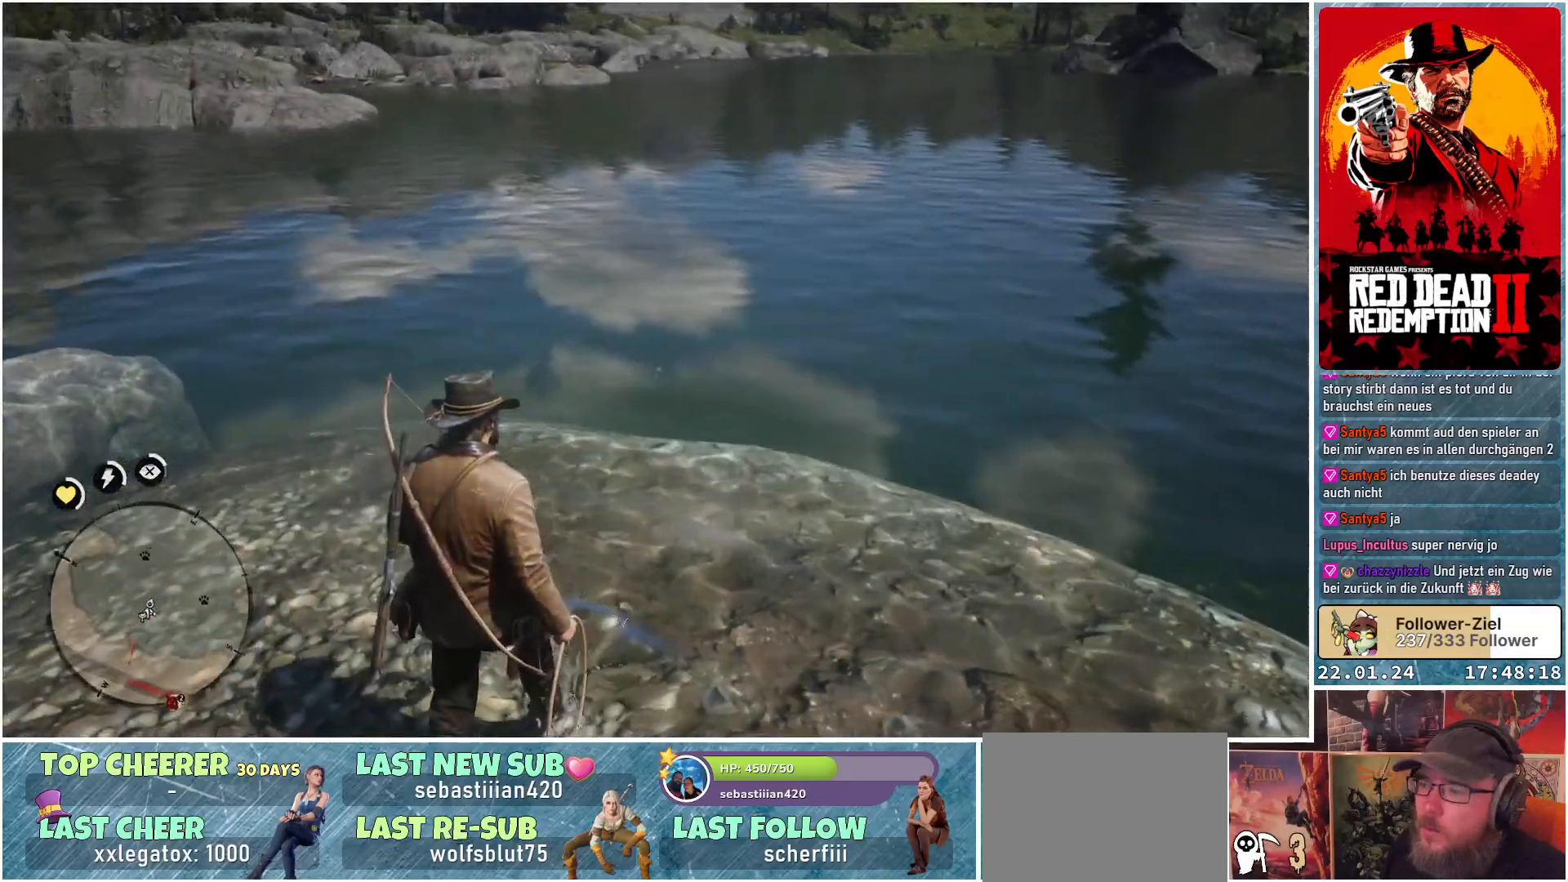
{"buttons": [], "left_stick": "up", "right_stick": "left", "events": [[167, "right_stick", "center"], [417, "right_stick", "left"]]}
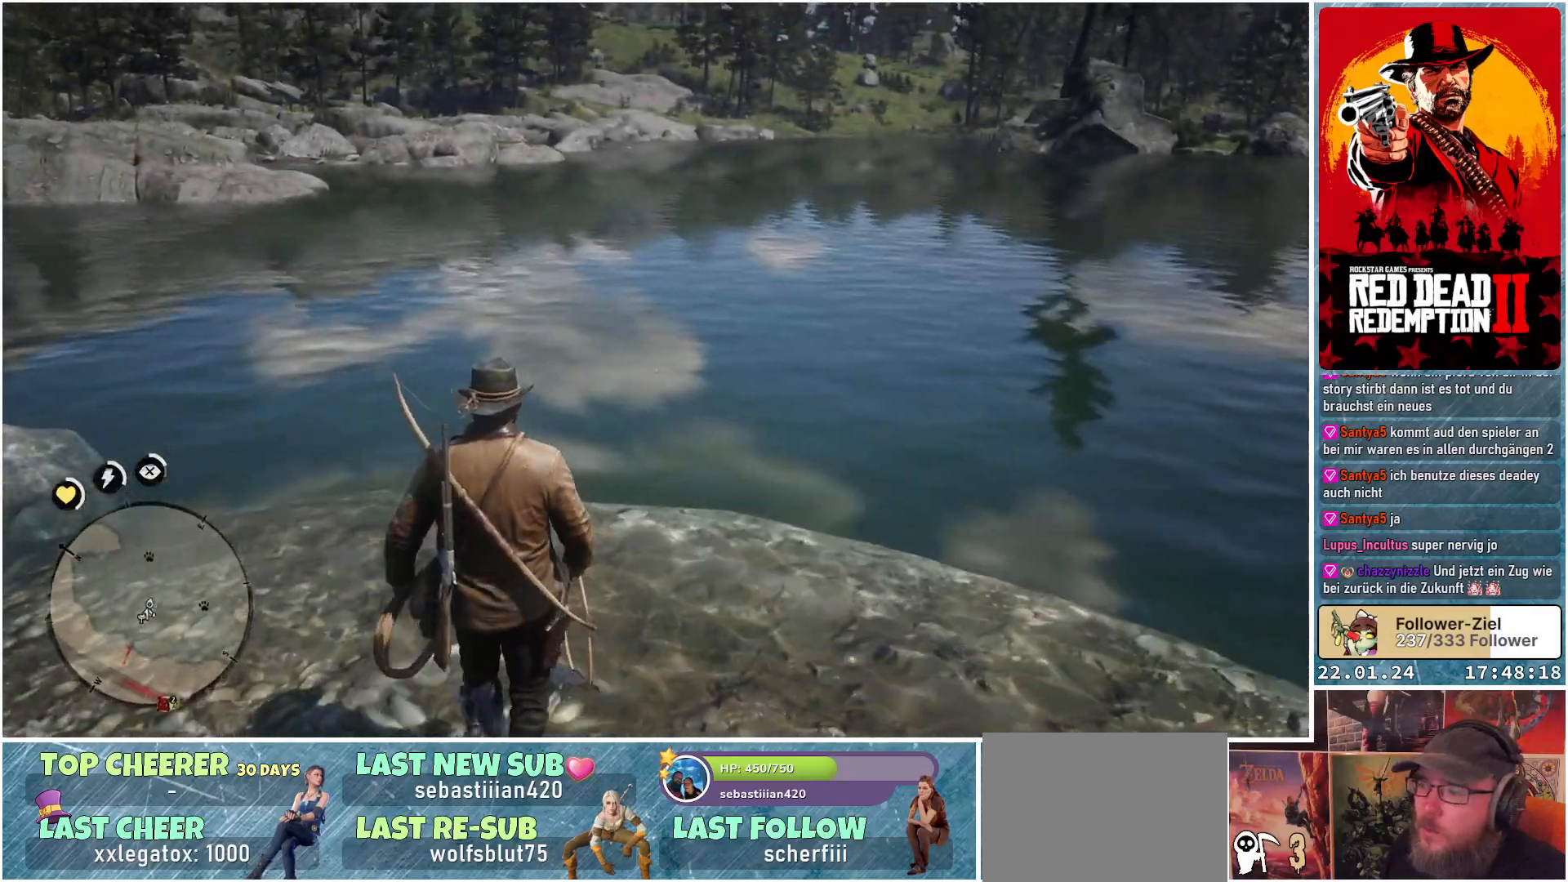
{"buttons": ["L2"], "left_stick": "up", "right_stick": "center", "events": [[33, "right_stick", "up-left"], [183, "right_stick", "up"], [283, "right_stick", "center"], [350, "L2", "down"]]}
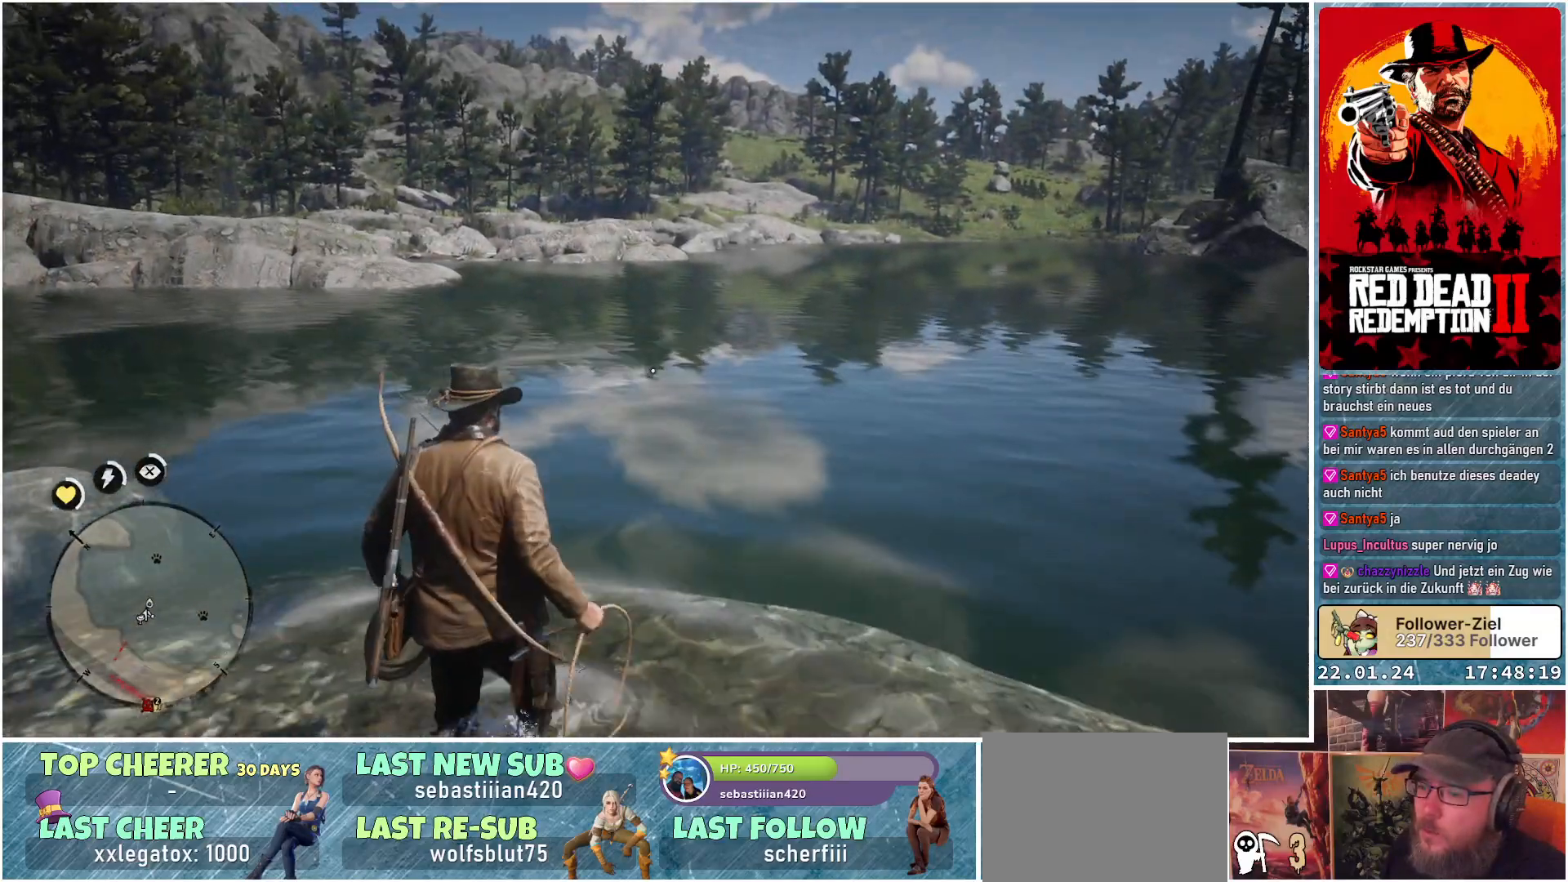
{"buttons": ["L2"], "left_stick": "up", "right_stick": "up", "events": [[250, "right_stick", "up"]]}
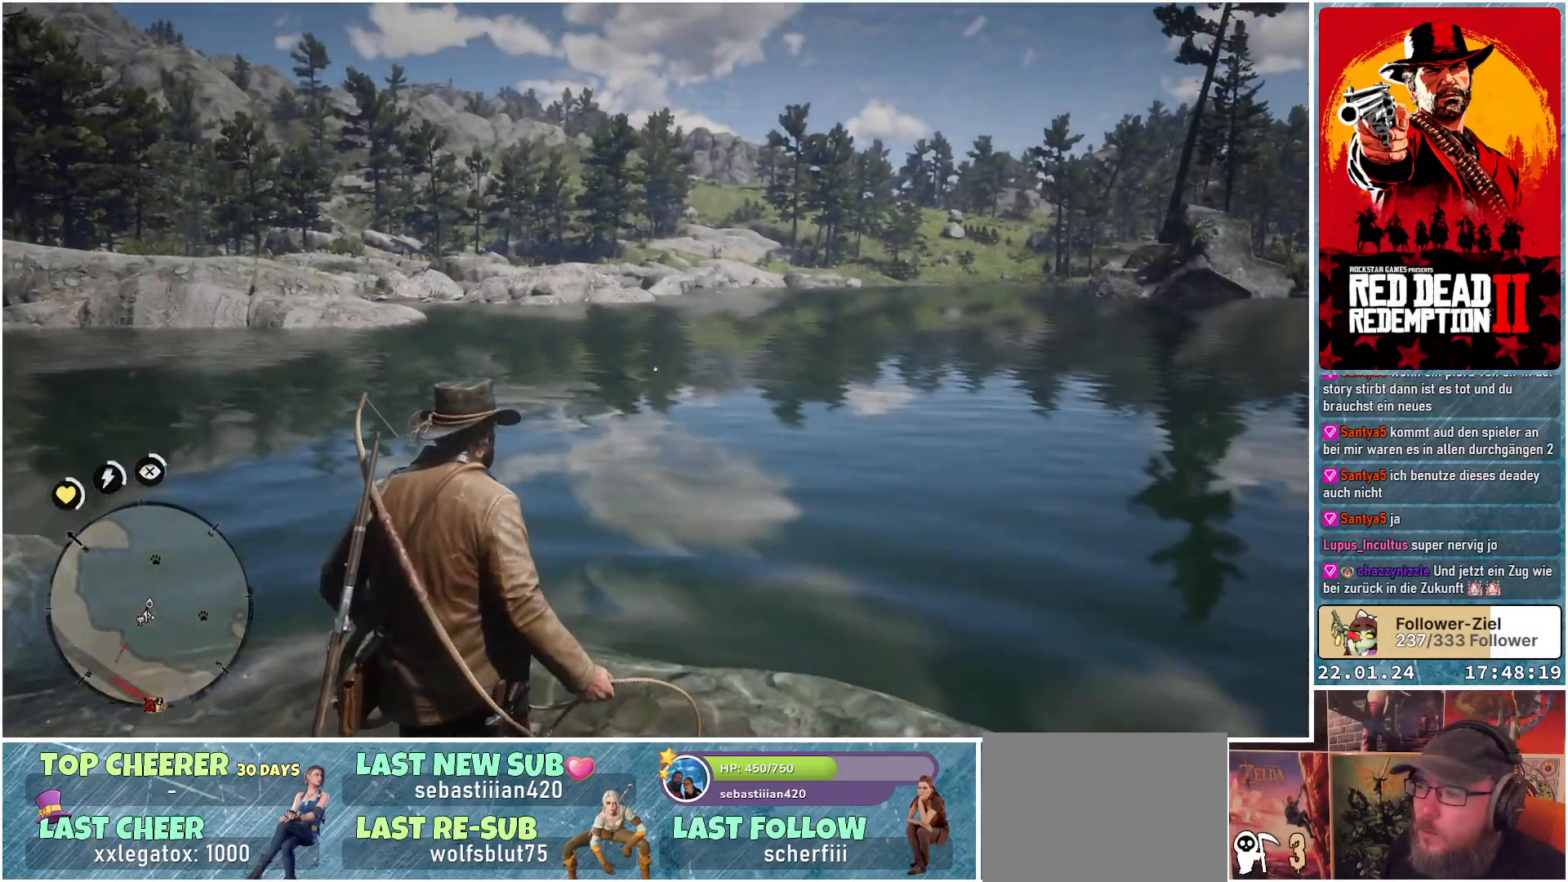
{"buttons": ["L2"], "left_stick": "up", "right_stick": "up-left", "events": [[167, "right_stick", "up-left"]]}
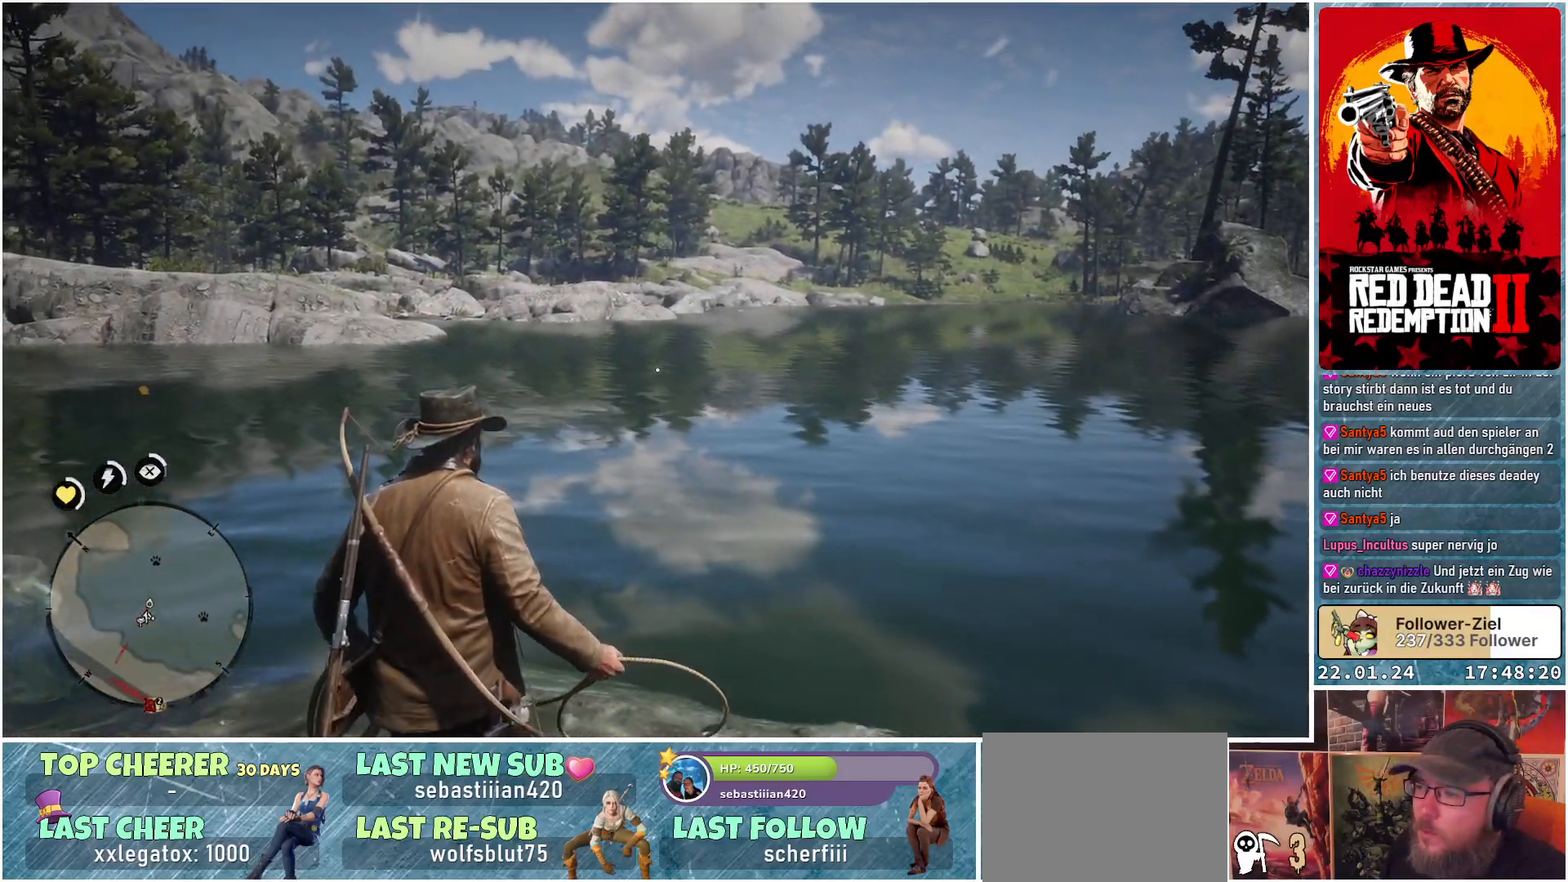
{"buttons": ["L2"], "left_stick": "center", "right_stick": "left", "events": [[334, "left_stick", "center"], [401, "right_stick", "left"]]}
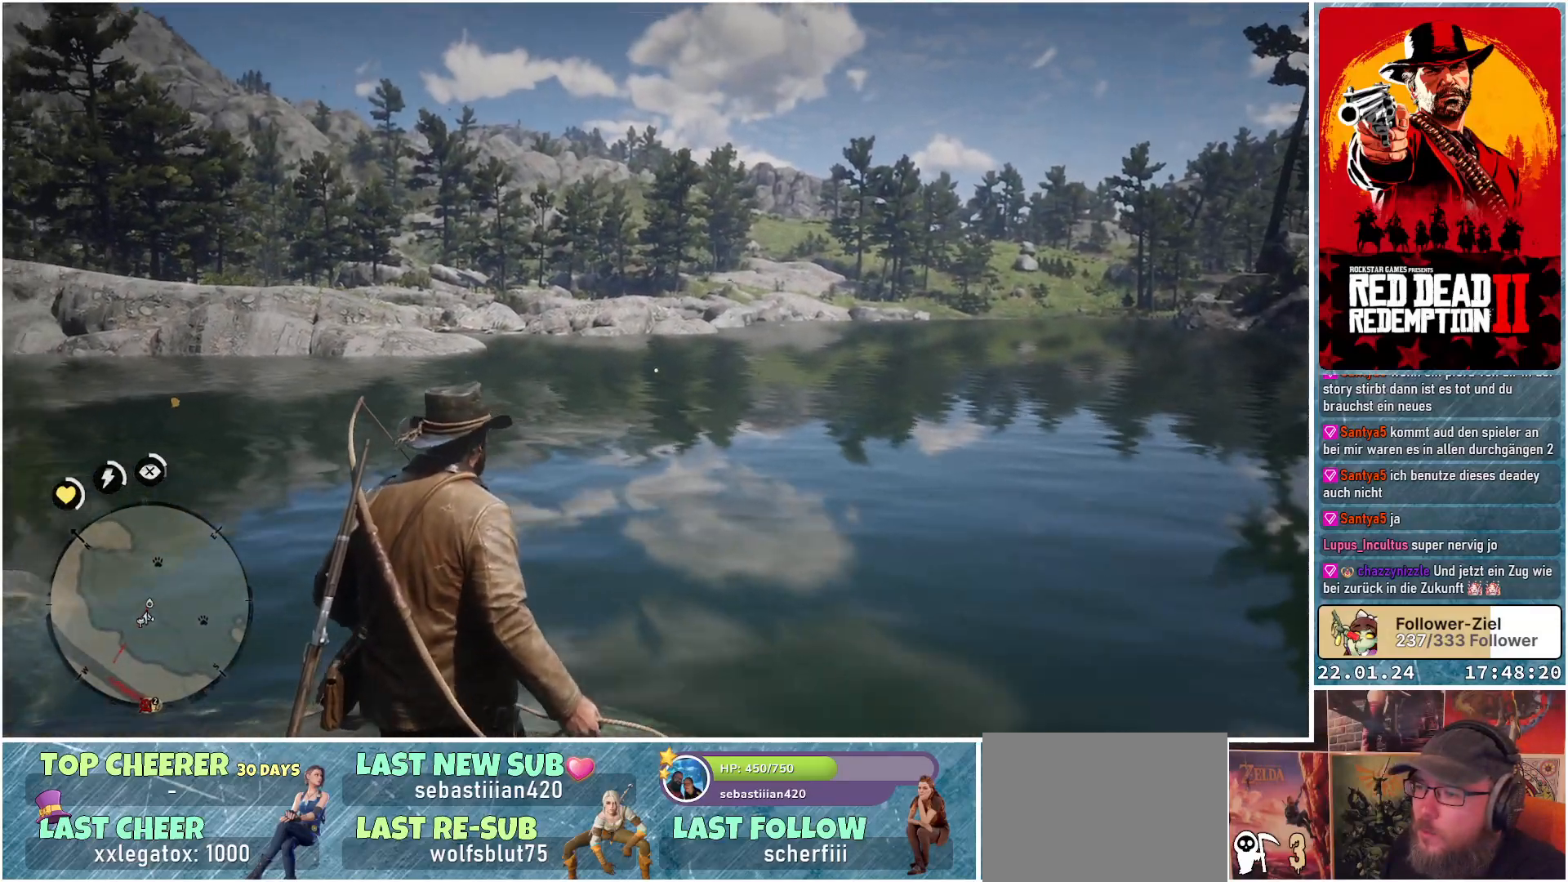
{"buttons": ["L2"], "left_stick": "center", "right_stick": "center", "events": [[116, "right_stick", "center"]]}
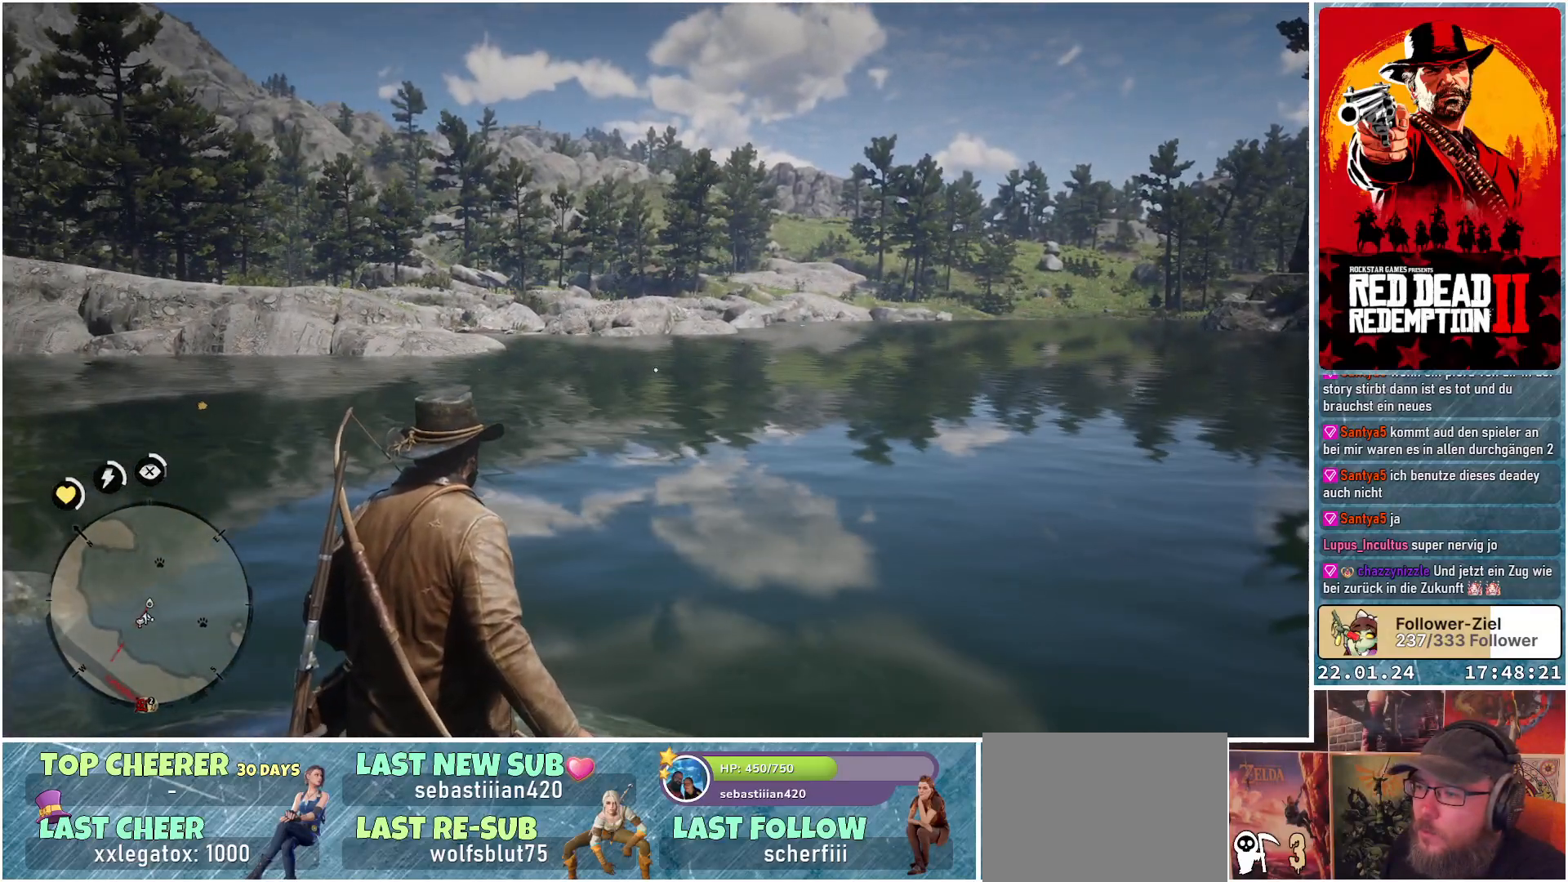
{"buttons": [], "left_stick": "center", "right_stick": "down-right", "events": [[417, "L2", "up"], [451, "right_stick", "down-right"]]}
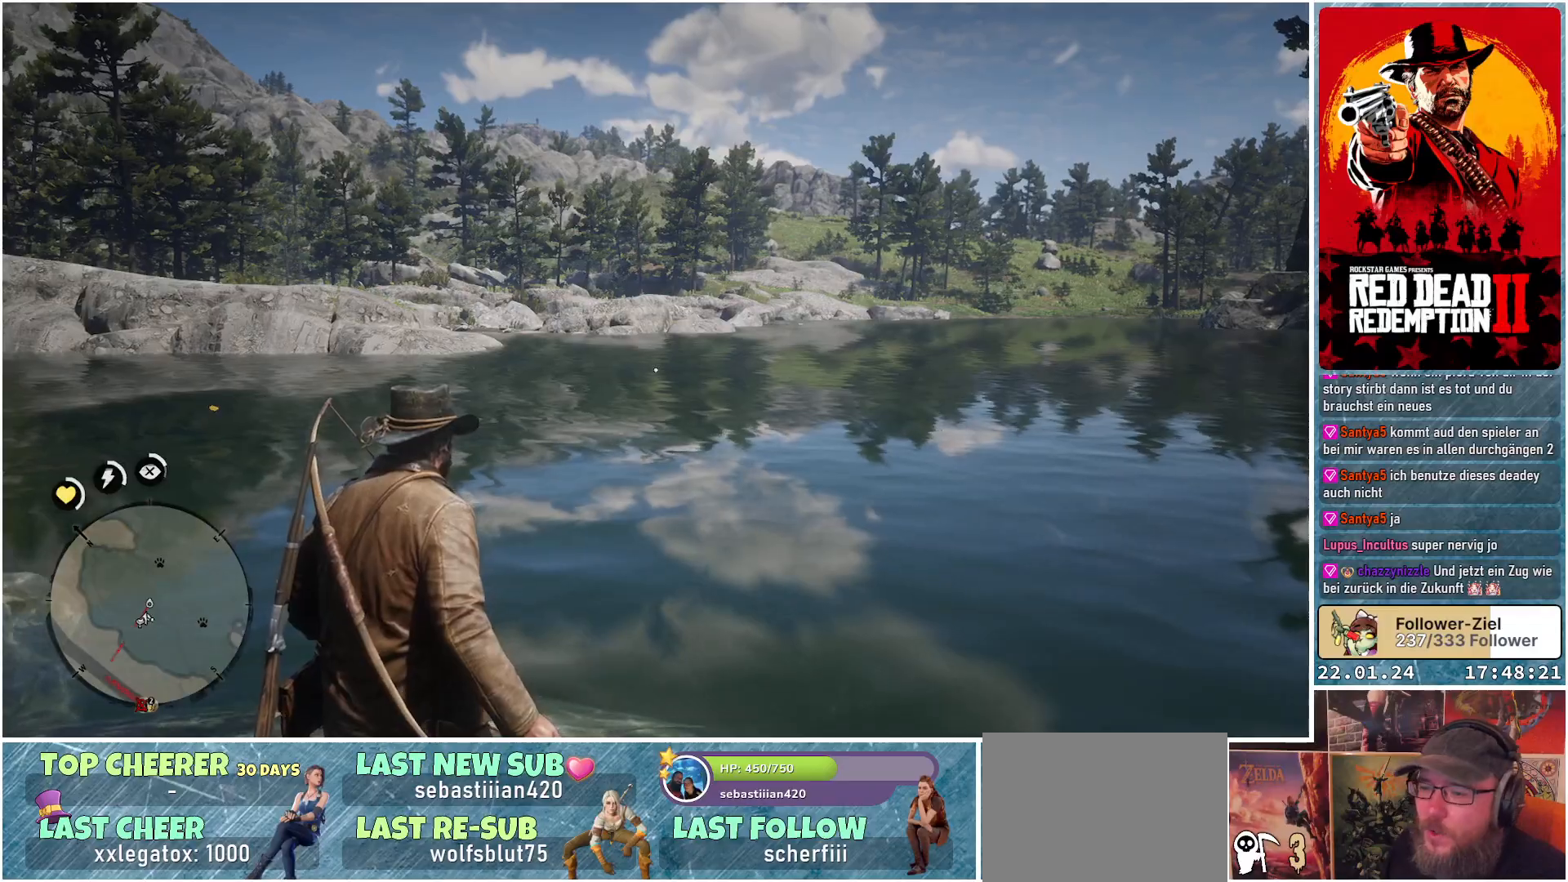
{"buttons": [], "left_stick": "center", "right_stick": "right", "events": [[383, "right_stick", "right"]]}